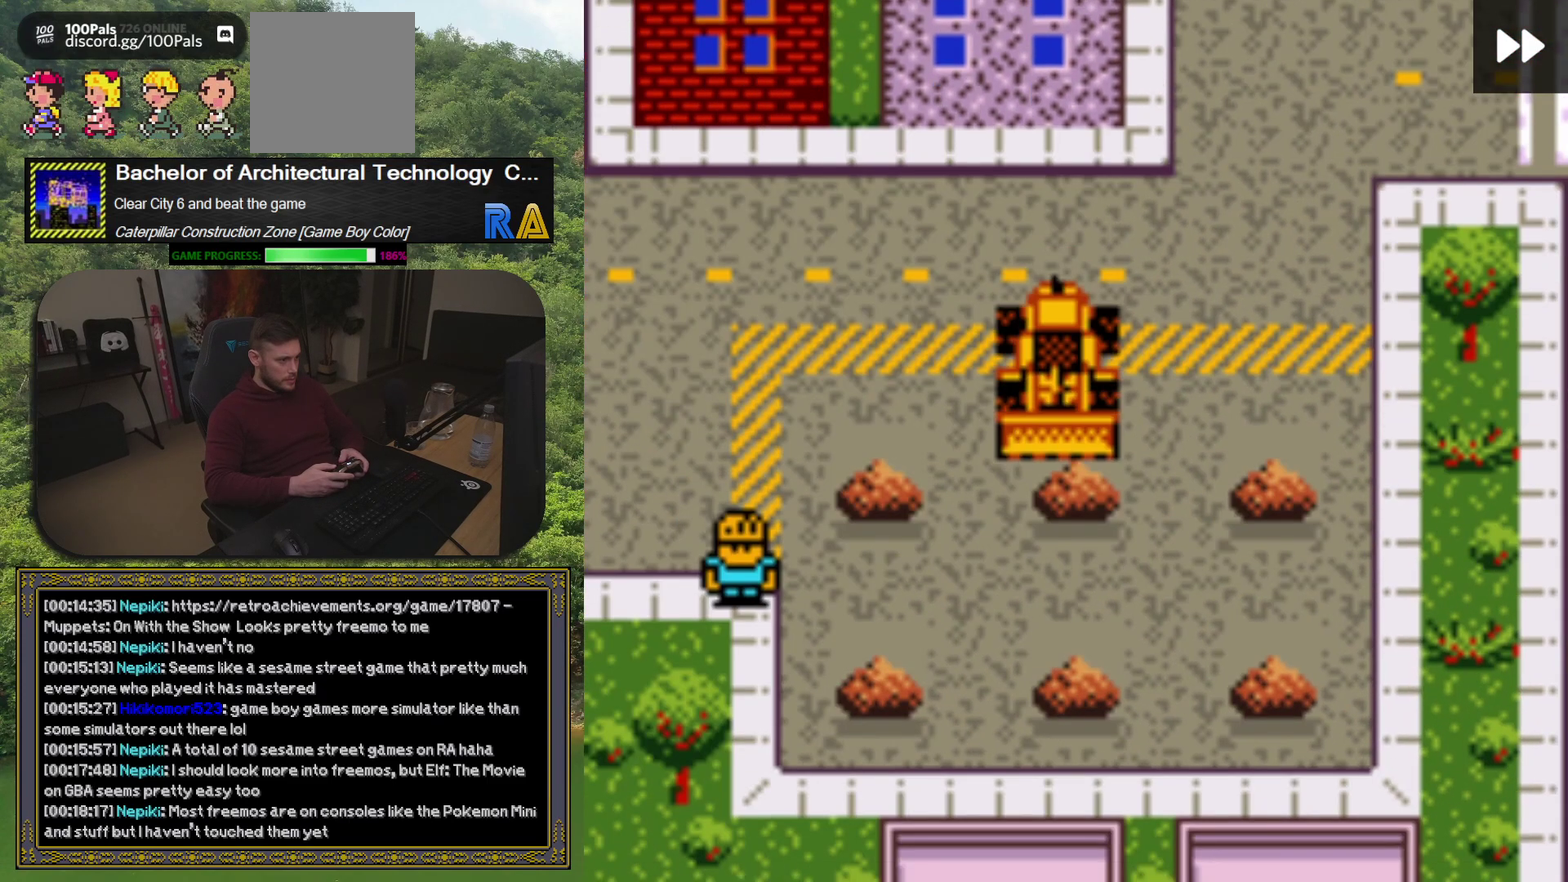
Gameplay with a controller (Xbox layout); each line is a JSON object with the inputs held at the frame after it. "events" lists button and stick changes between this image and that frame as [ms after this image, input, new state], when the widget could be followed in between. Not read: L3 R3 left_stick right_stick.
{"buttons": [], "events": [[267, "A", "down"], [433, "A", "up"]]}
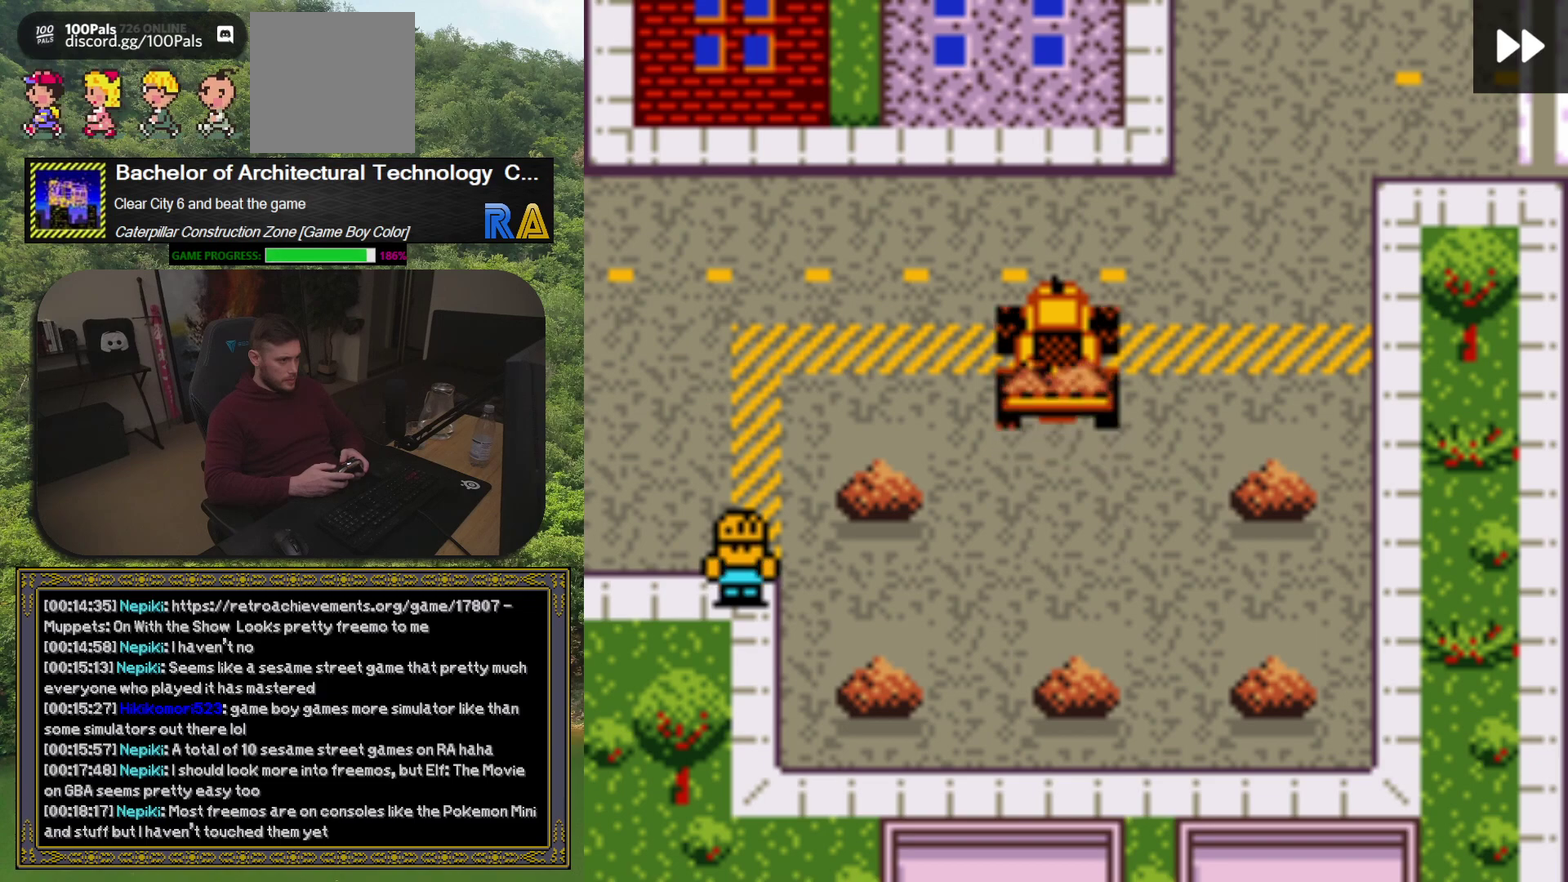
{"buttons": ["DPAD_LEFT"], "events": [[133, "DPAD_LEFT", "down"]]}
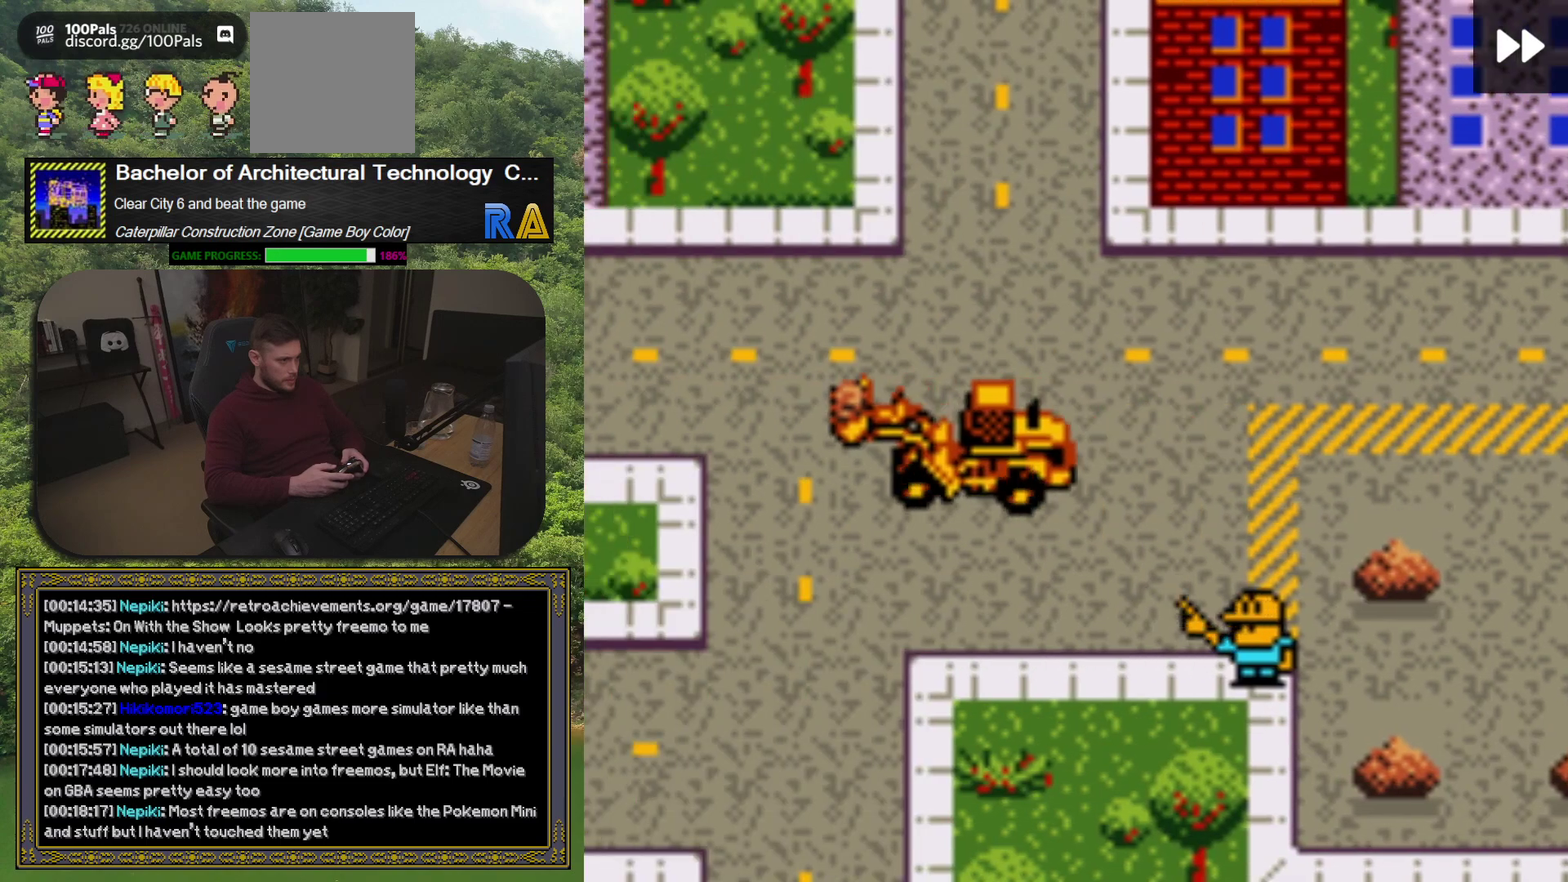
{"buttons": ["DPAD_LEFT"], "events": [[100, "DPAD_DOWN", "down"], [100, "DPAD_LEFT", "up"], [383, "DPAD_DOWN", "up"], [433, "DPAD_LEFT", "down"]]}
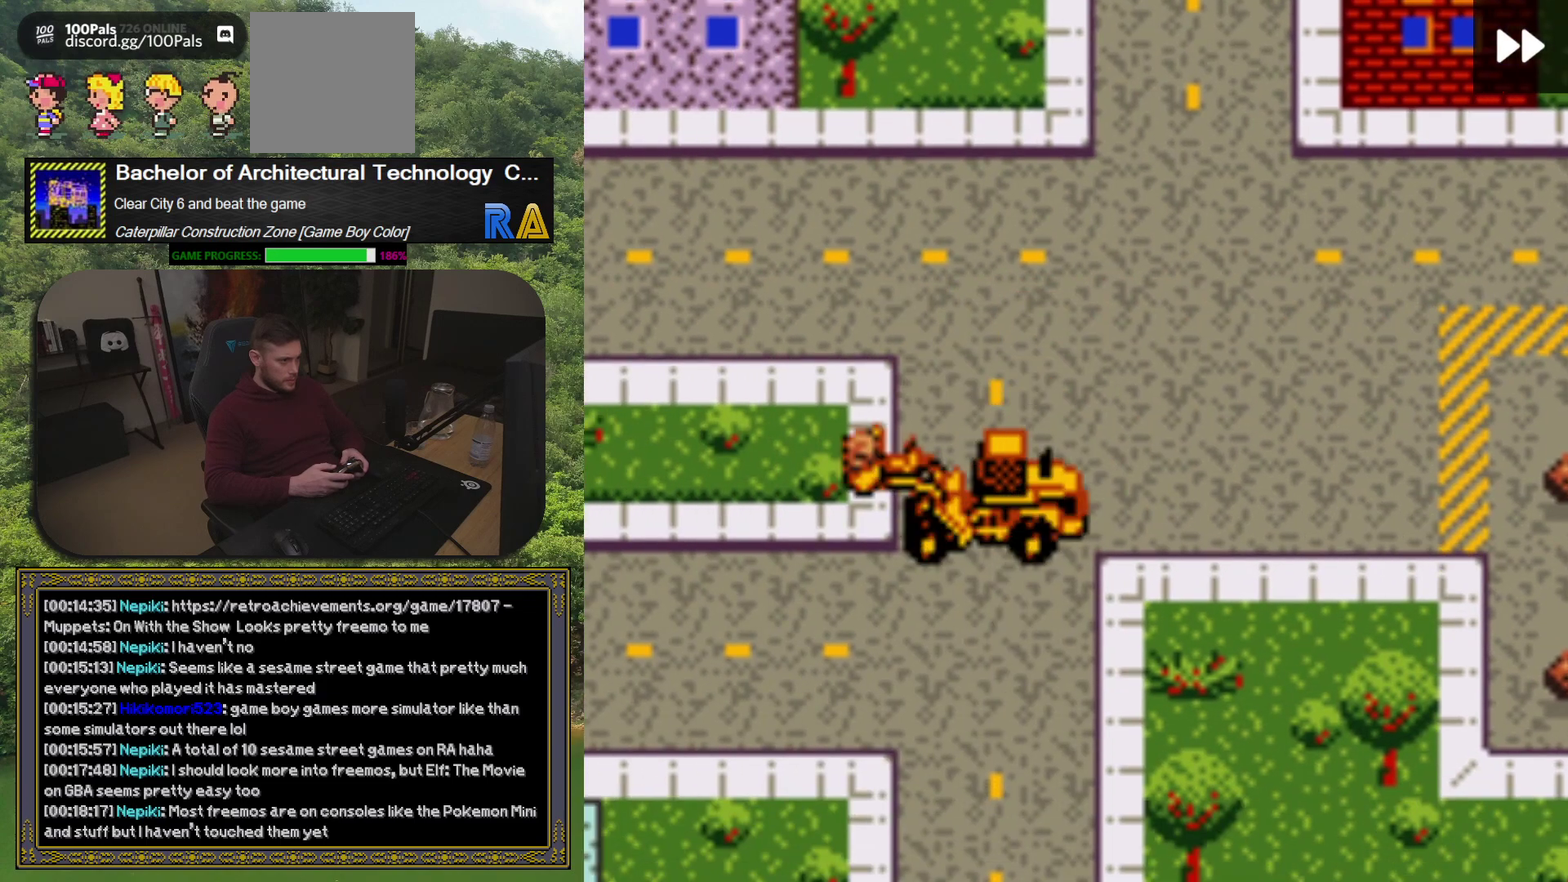
{"buttons": ["DPAD_DOWN"], "events": [[167, "DPAD_LEFT", "up"], [233, "DPAD_DOWN", "down"]]}
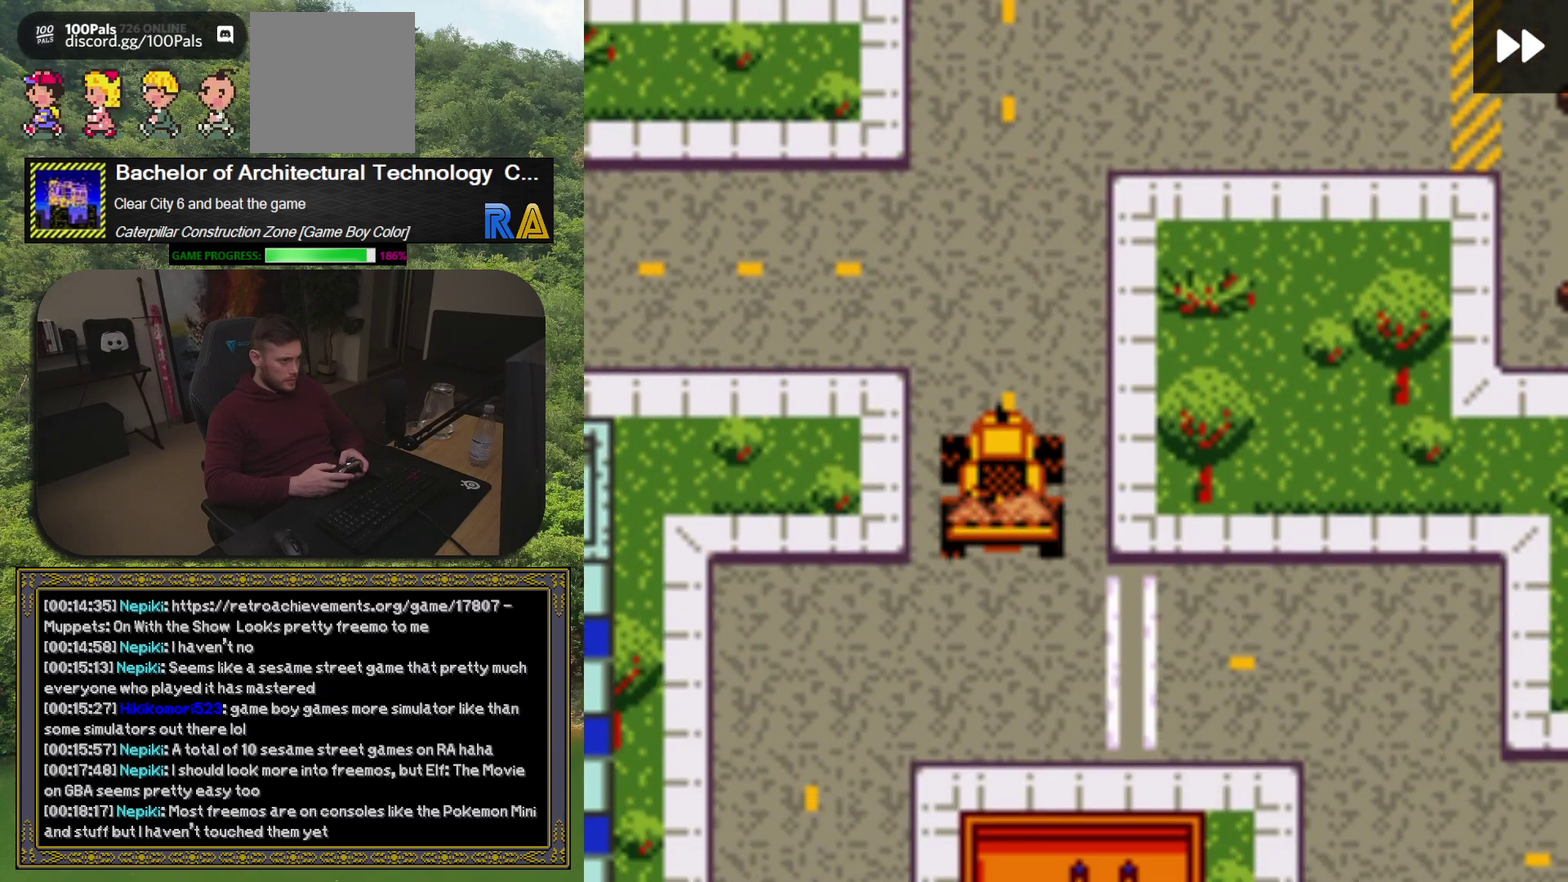
{"buttons": ["DPAD_DOWN"], "events": [[150, "DPAD_DOWN", "up"], [183, "DPAD_LEFT", "down"], [433, "DPAD_LEFT", "up"], [483, "DPAD_DOWN", "down"]]}
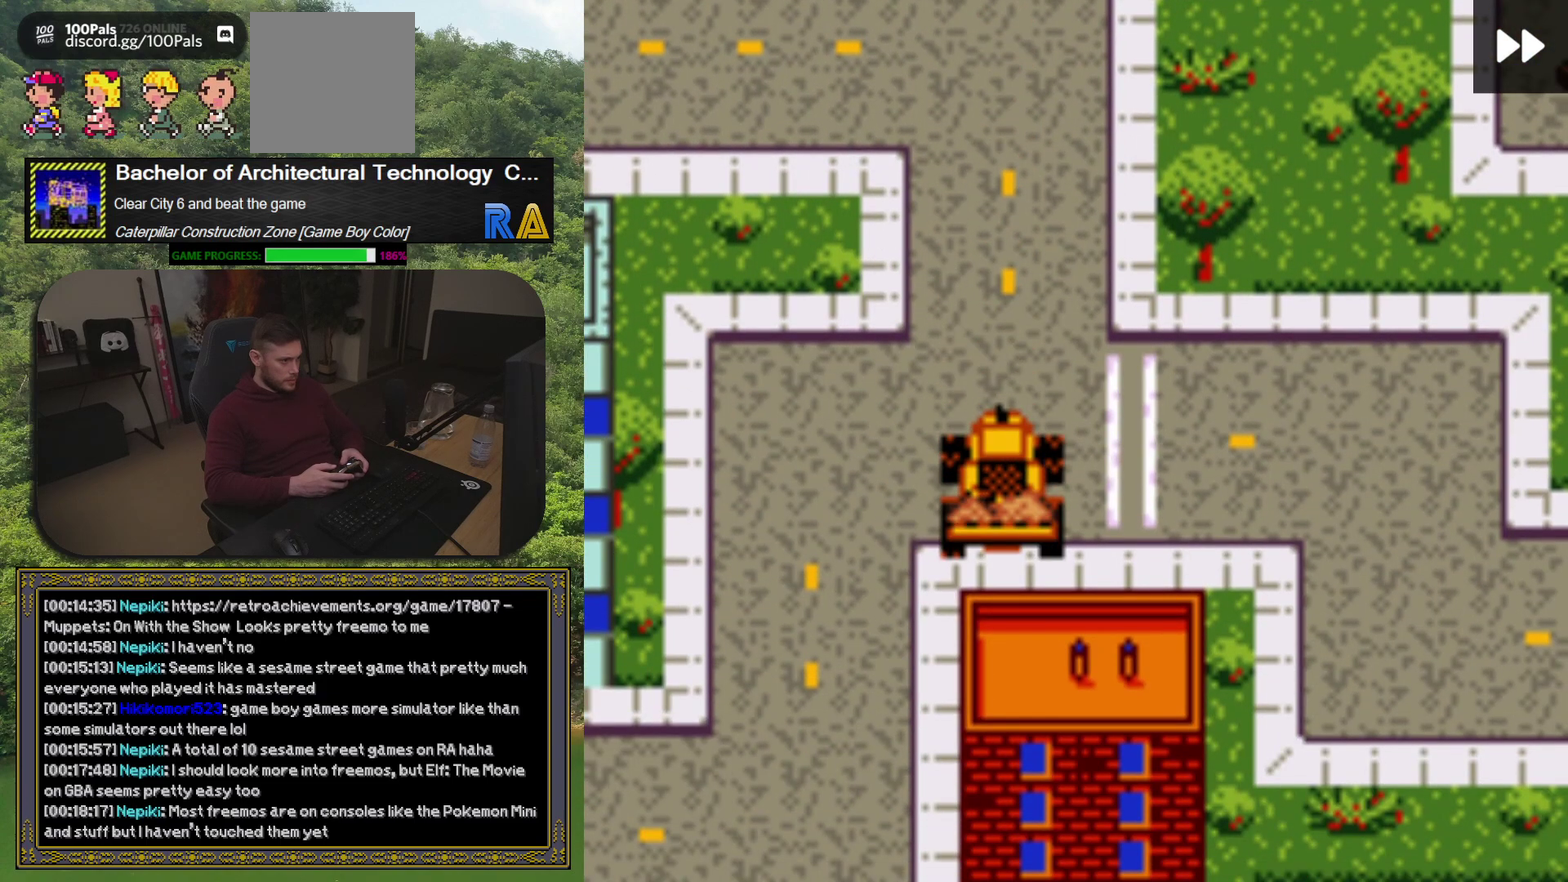
{"buttons": ["DPAD_UP", "DPAD_LEFT"], "events": [[50, "DPAD_DOWN", "up"], [67, "DPAD_LEFT", "down"], [350, "DPAD_LEFT", "up"], [400, "DPAD_LEFT", "down"], [433, "DPAD_UP", "down"]]}
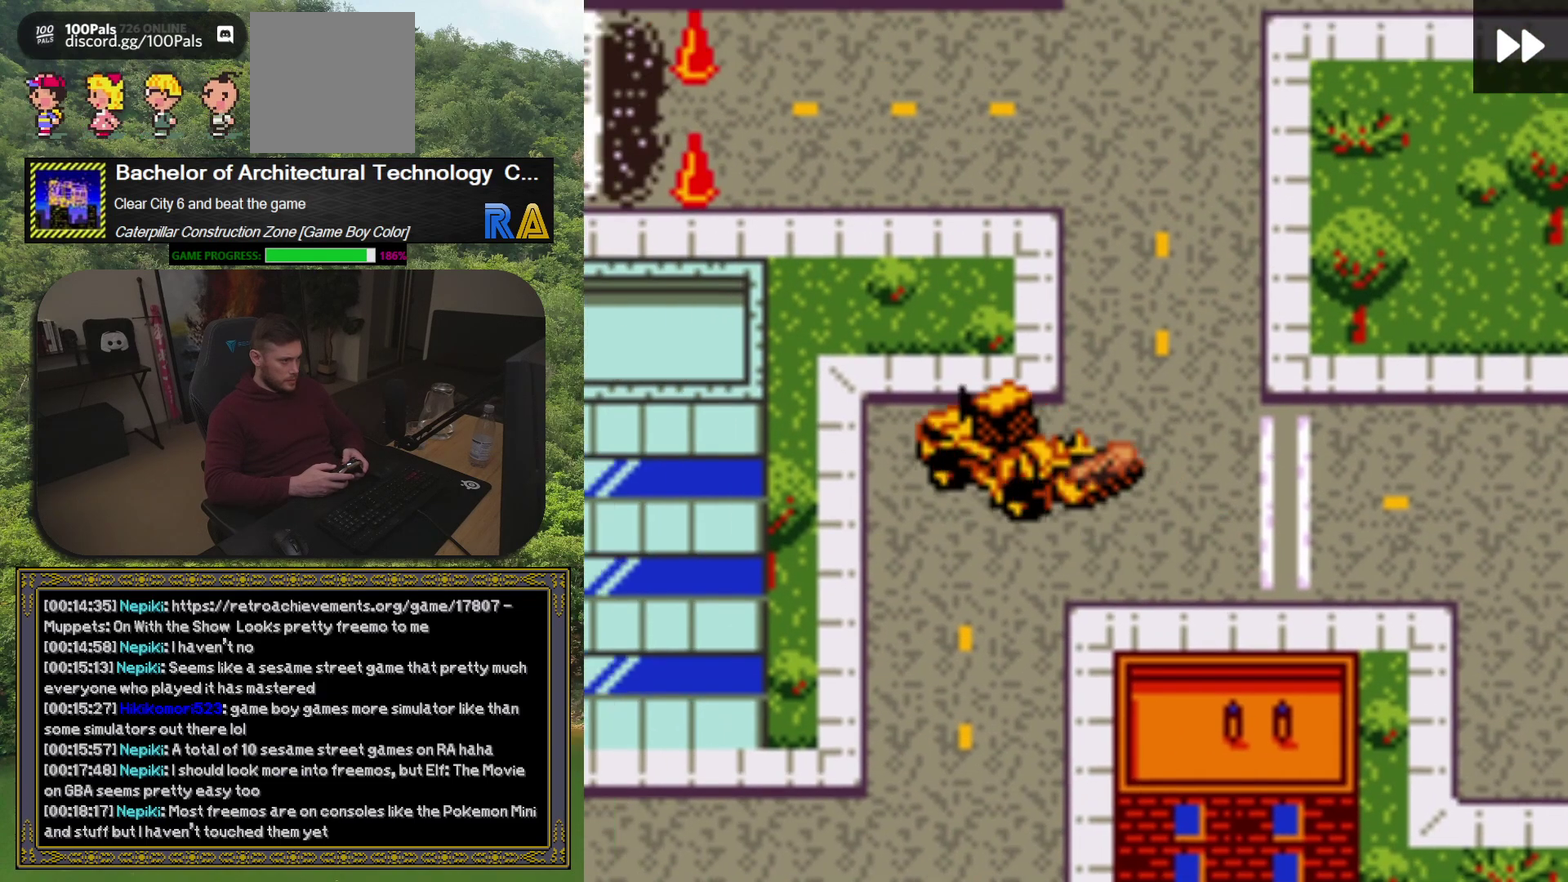
{"buttons": [], "events": [[100, "DPAD_UP", "up"], [200, "DPAD_LEFT", "up"], [233, "DPAD_DOWN", "down"], [483, "DPAD_DOWN", "up"]]}
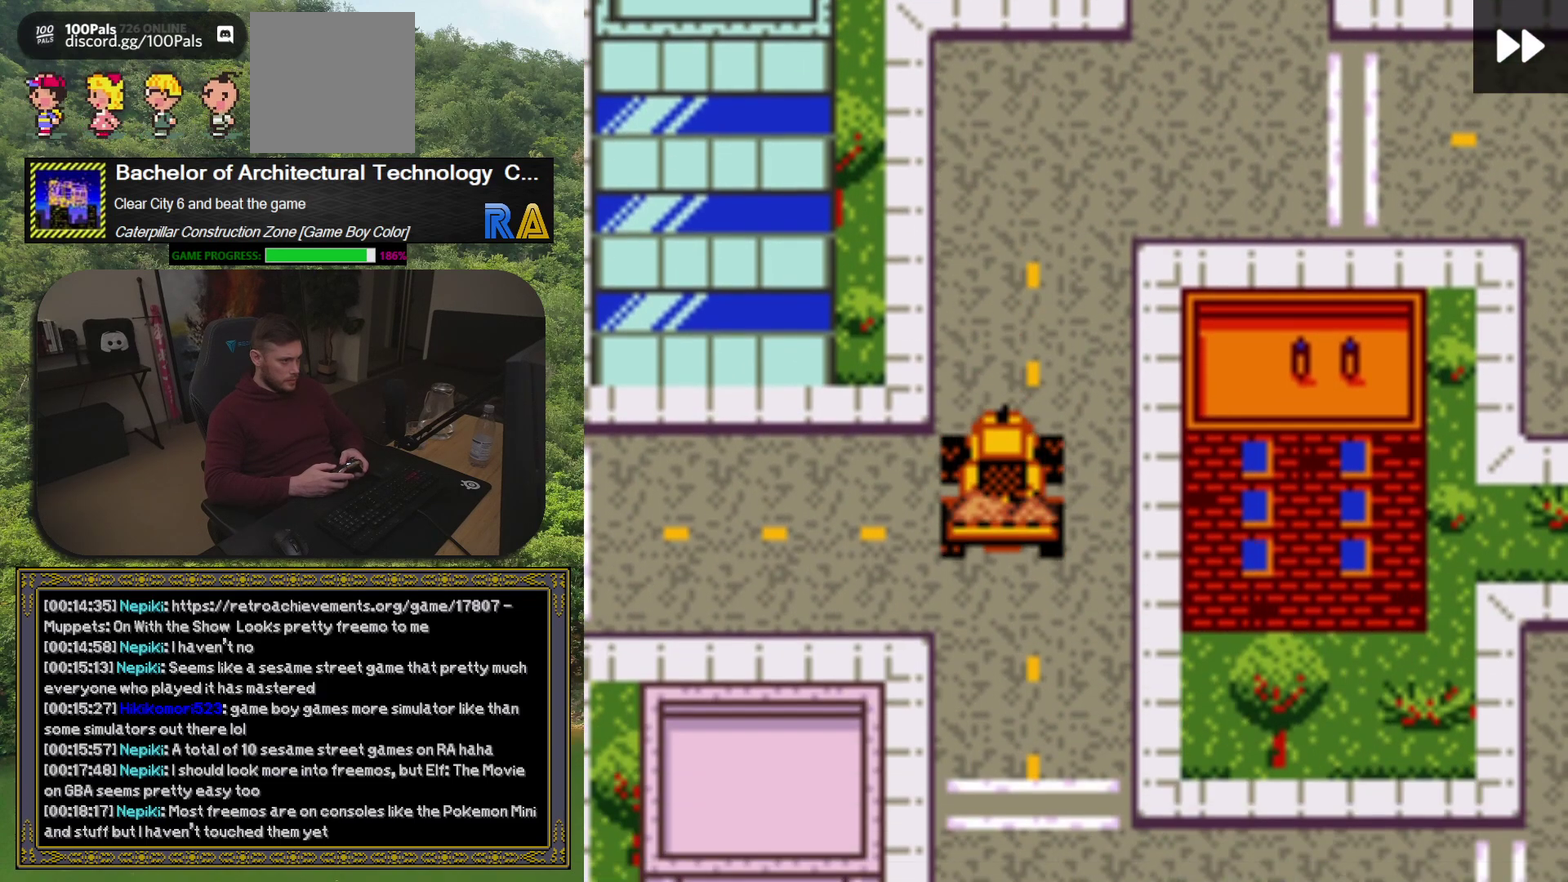
{"buttons": [], "events": [[33, "DPAD_LEFT", "down"], [383, "DPAD_LEFT", "up"]]}
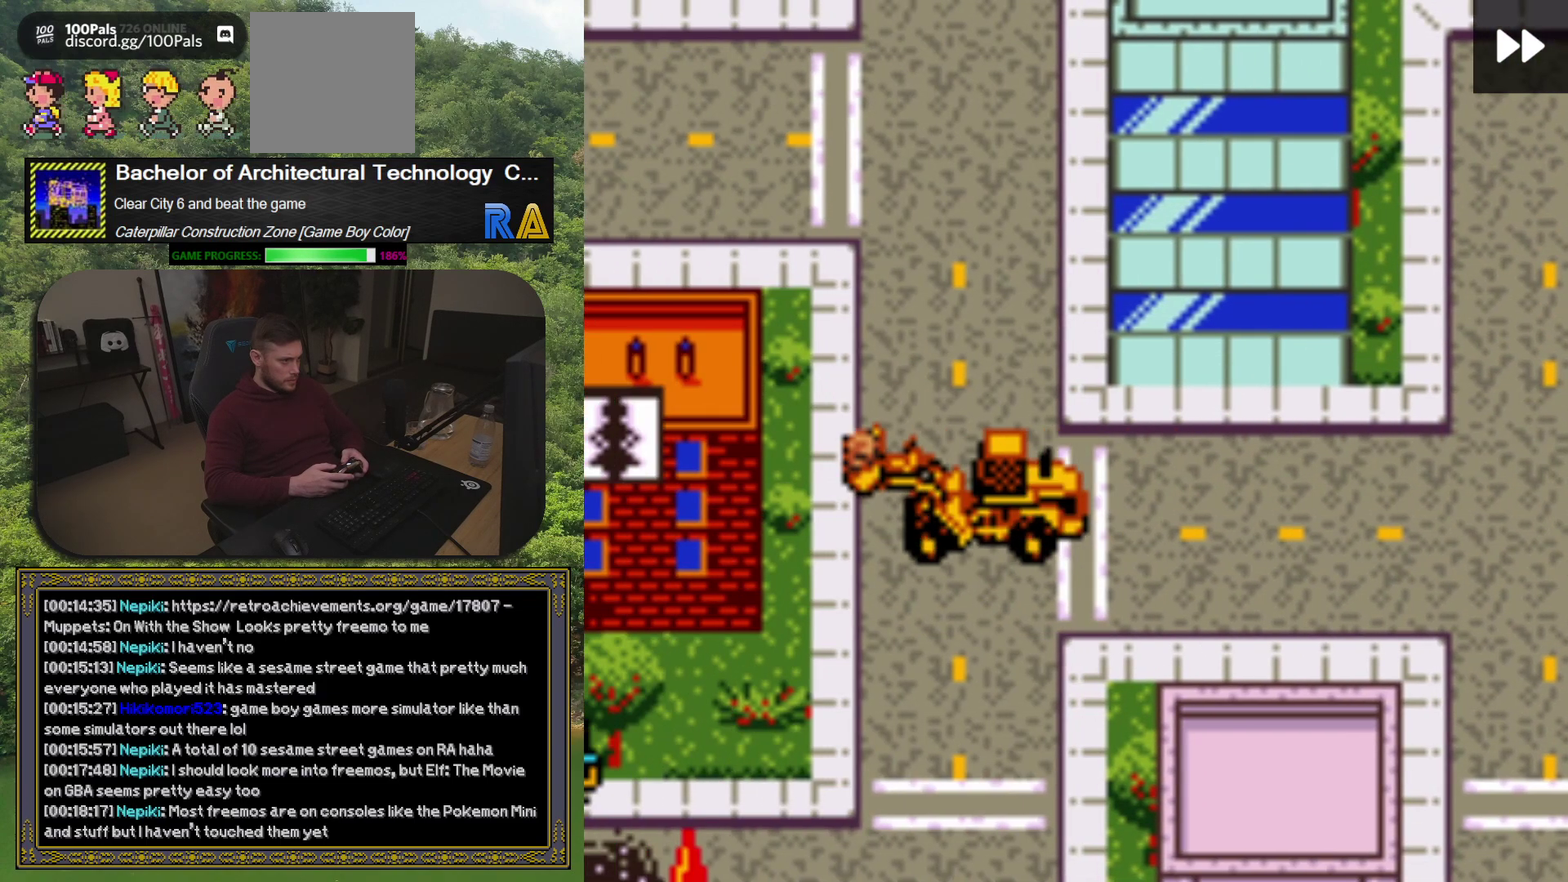
{"buttons": ["DPAD_UP", "DPAD_LEFT"], "events": [[50, "DPAD_UP", "down"], [483, "DPAD_LEFT", "down"]]}
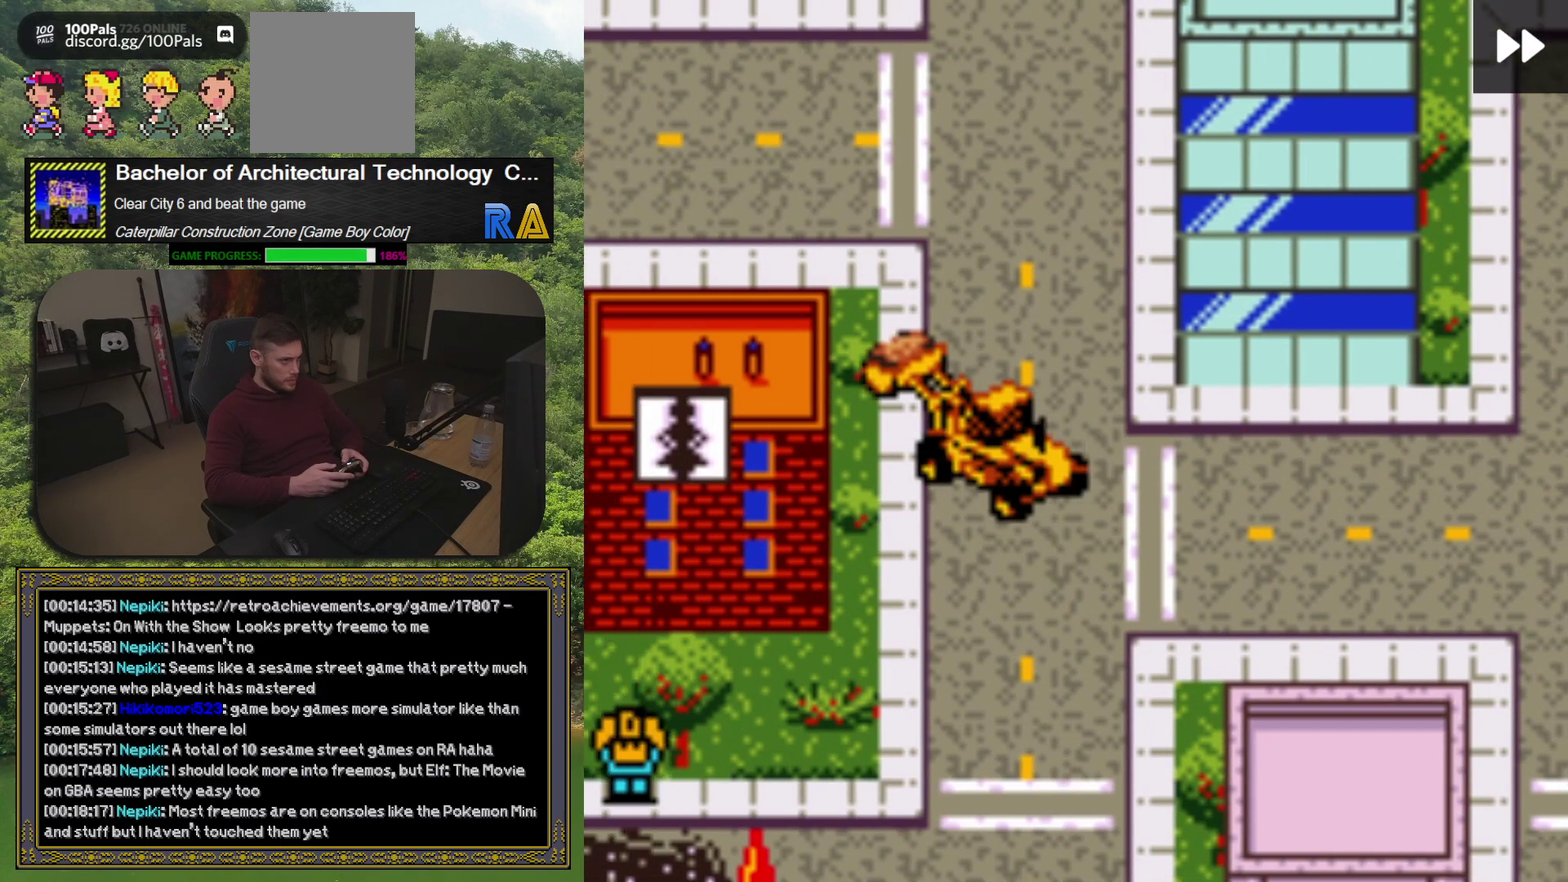
{"buttons": ["DPAD_RIGHT"], "events": [[100, "DPAD_LEFT", "up"], [467, "DPAD_UP", "up"], [500, "DPAD_RIGHT", "down"]]}
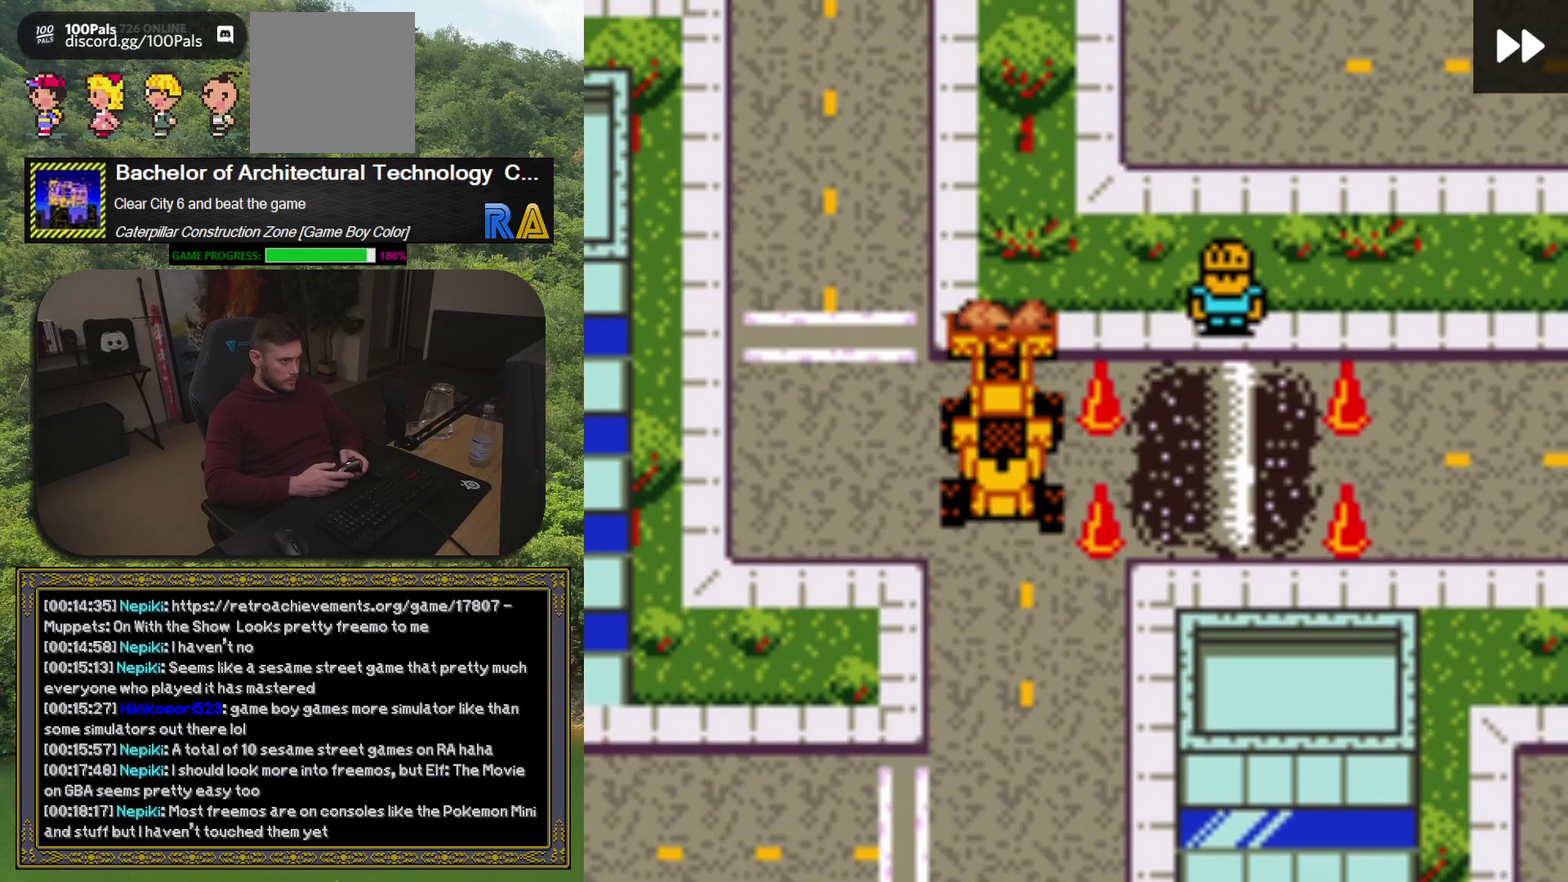
{"buttons": [], "events": [[283, "DPAD_RIGHT", "up"], [350, "A", "down"], [500, "A", "up"]]}
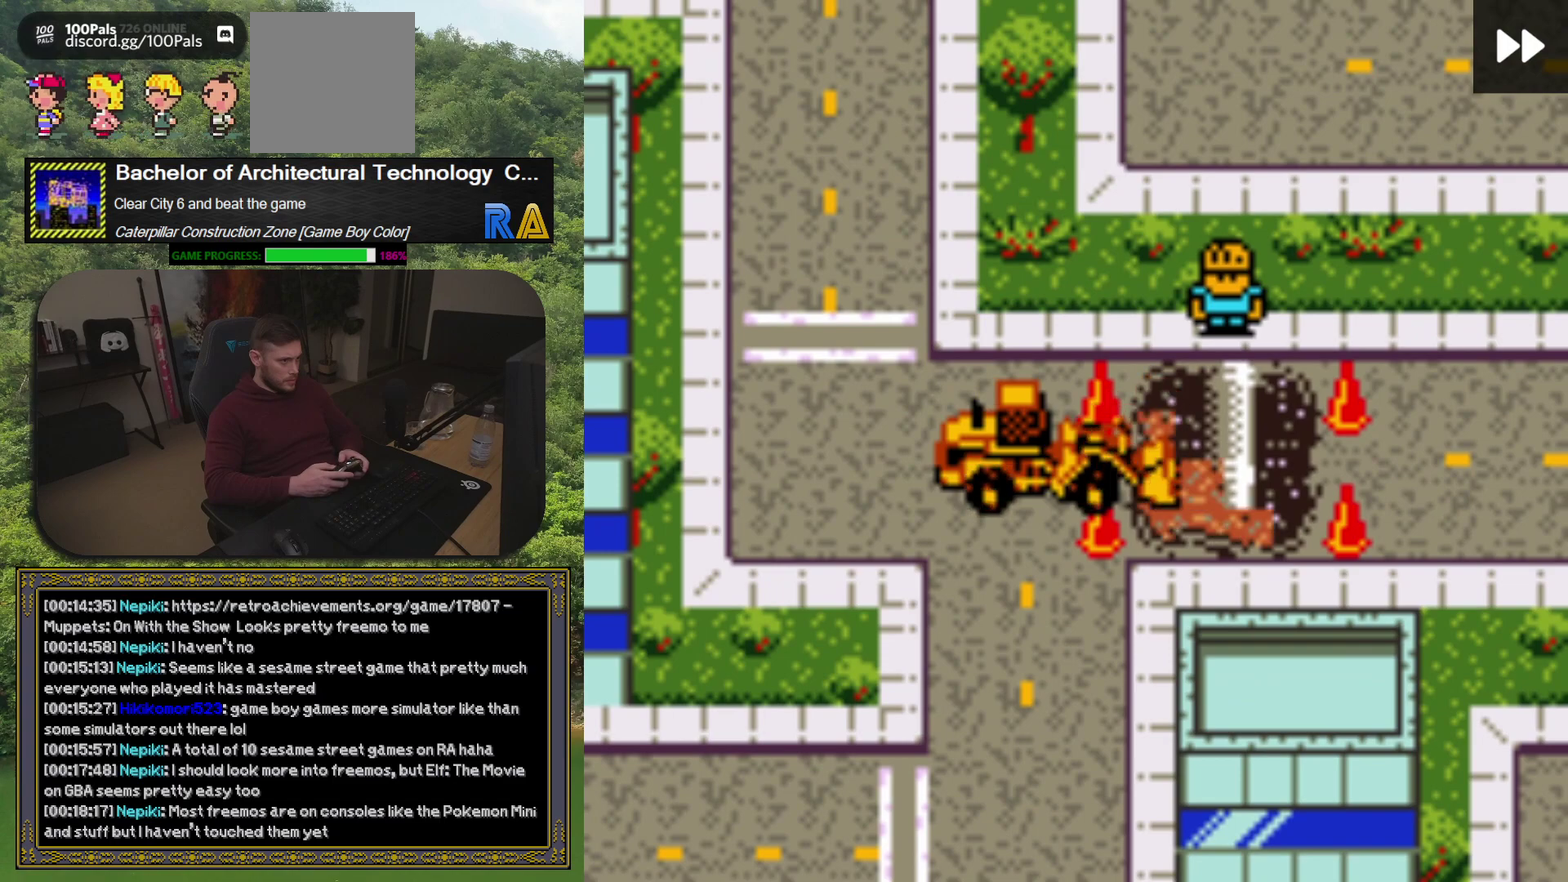
{"buttons": ["DPAD_RIGHT"], "events": [[483, "DPAD_RIGHT", "down"]]}
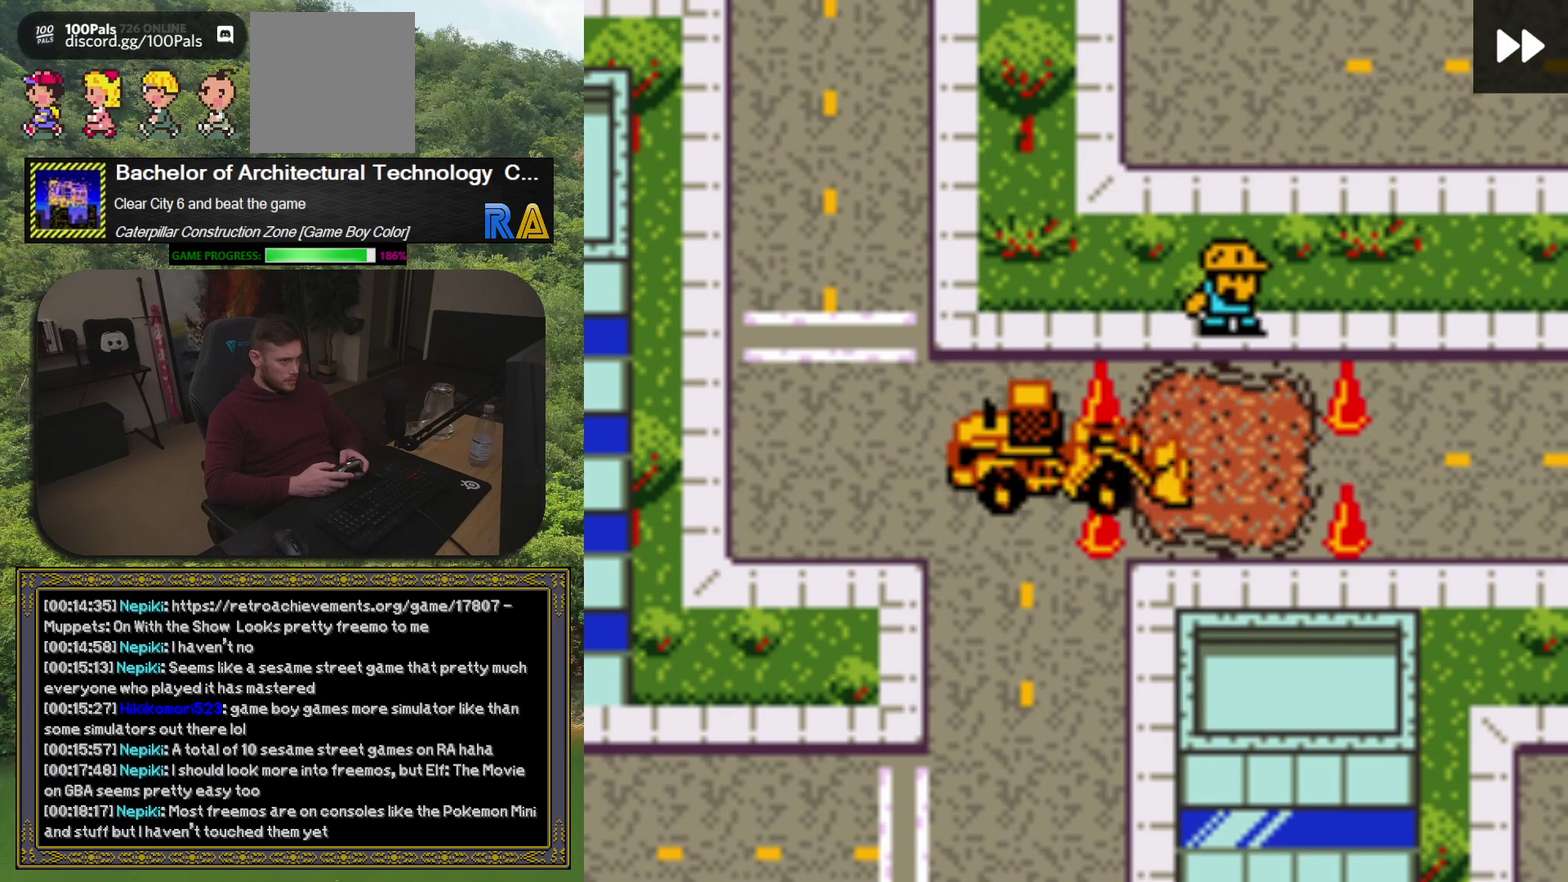
{"buttons": ["DPAD_DOWN"], "events": [[283, "DPAD_RIGHT", "up"], [350, "DPAD_DOWN", "down"]]}
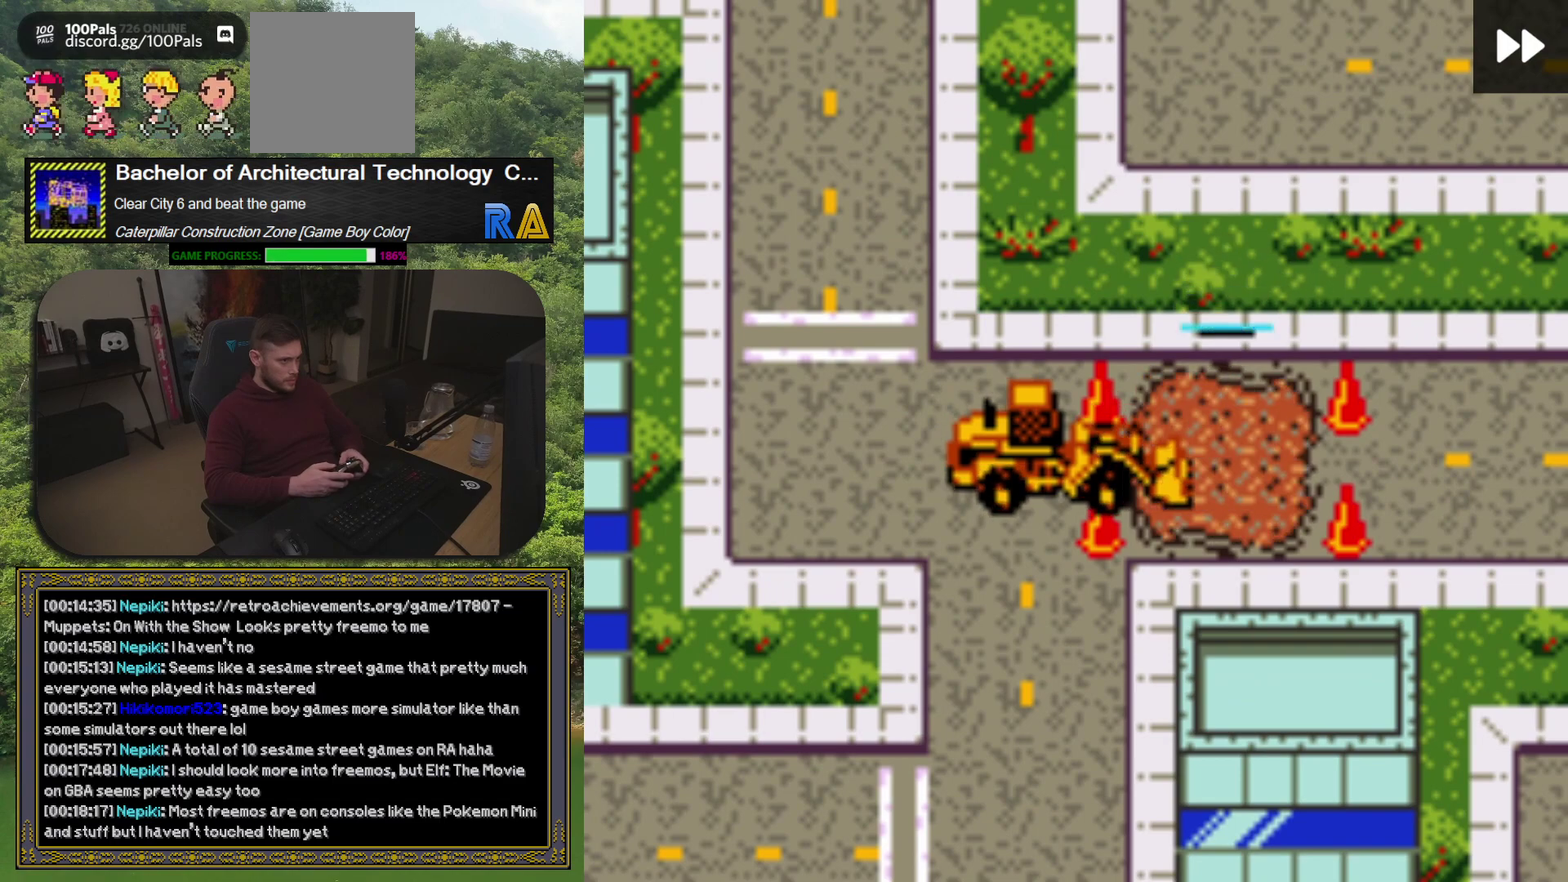
{"buttons": ["DPAD_DOWN"], "events": []}
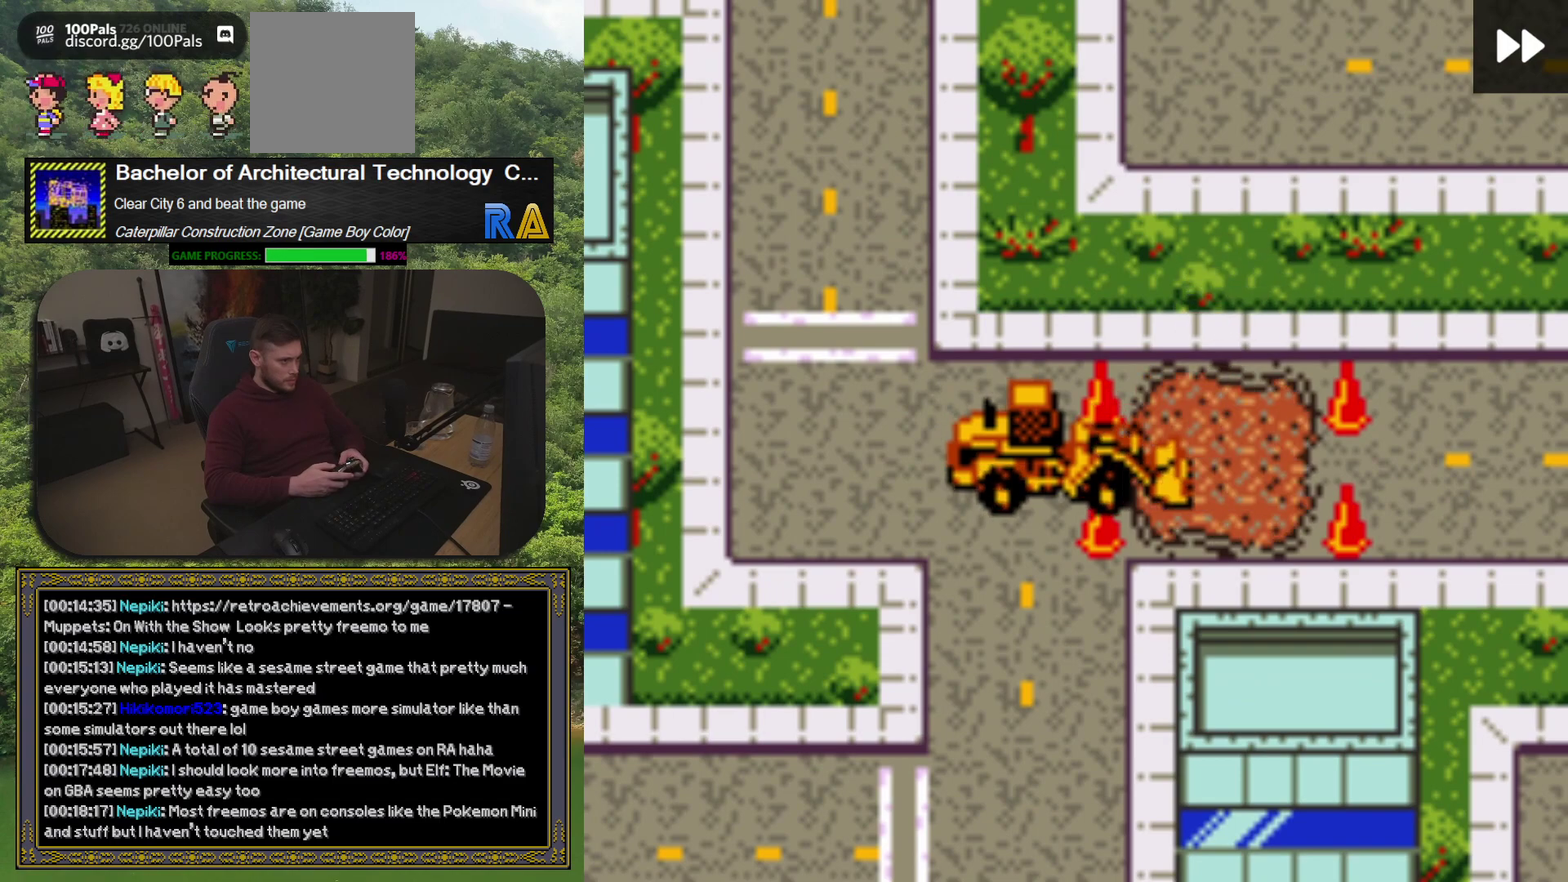
{"buttons": ["DPAD_RIGHT"], "events": [[150, "DPAD_DOWN", "up"], [300, "DPAD_RIGHT", "down"]]}
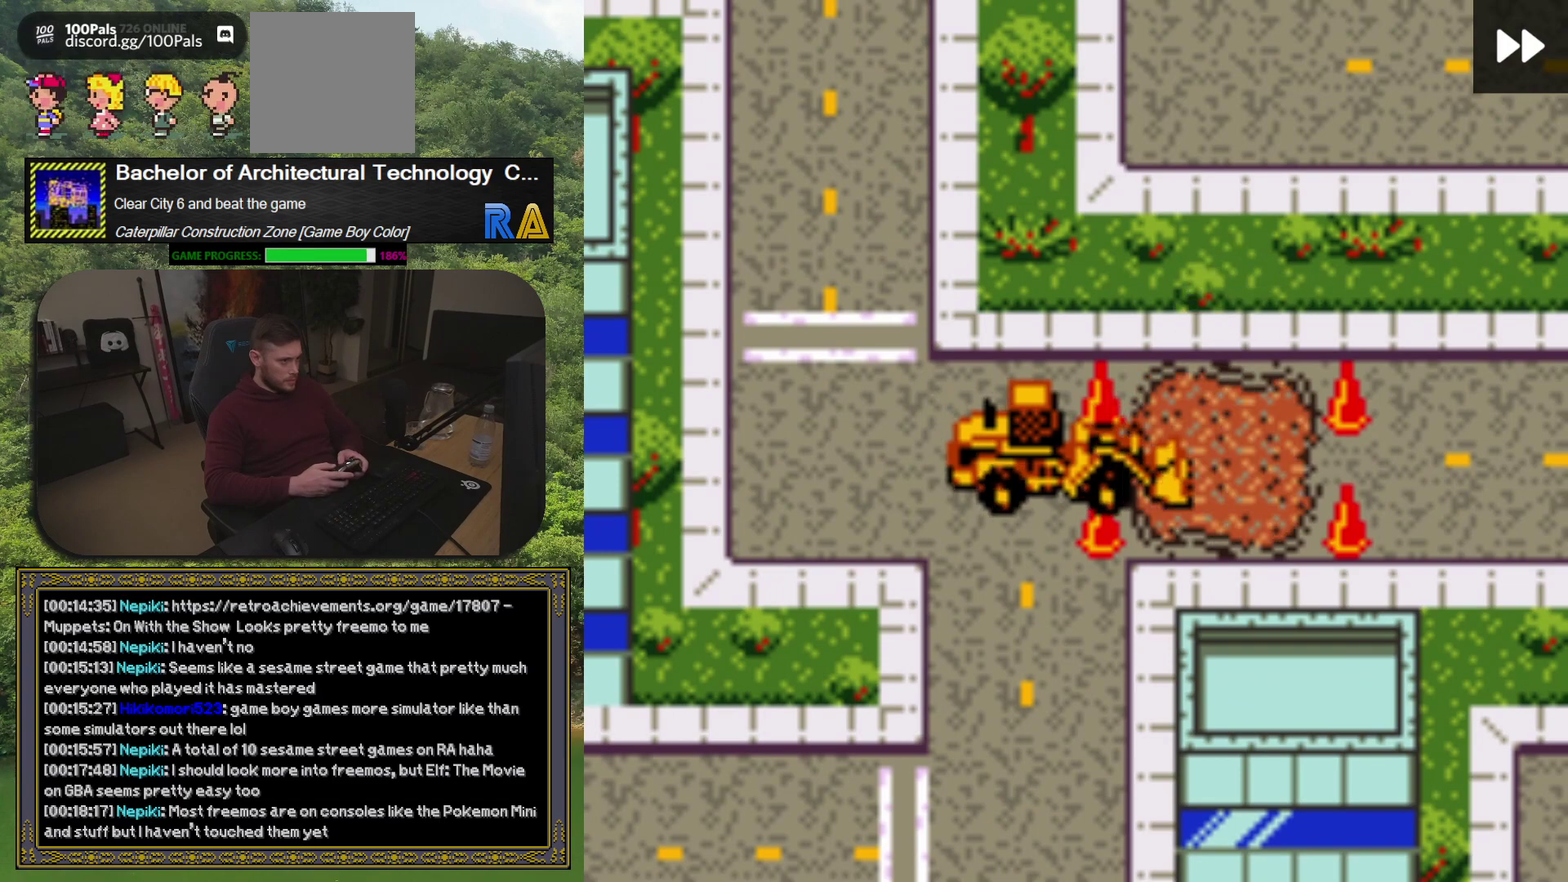
{"buttons": ["DPAD_RIGHT"], "events": [[33, "DPAD_RIGHT", "up"], [83, "DPAD_LEFT", "down"], [350, "DPAD_LEFT", "up"], [467, "DPAD_RIGHT", "down"]]}
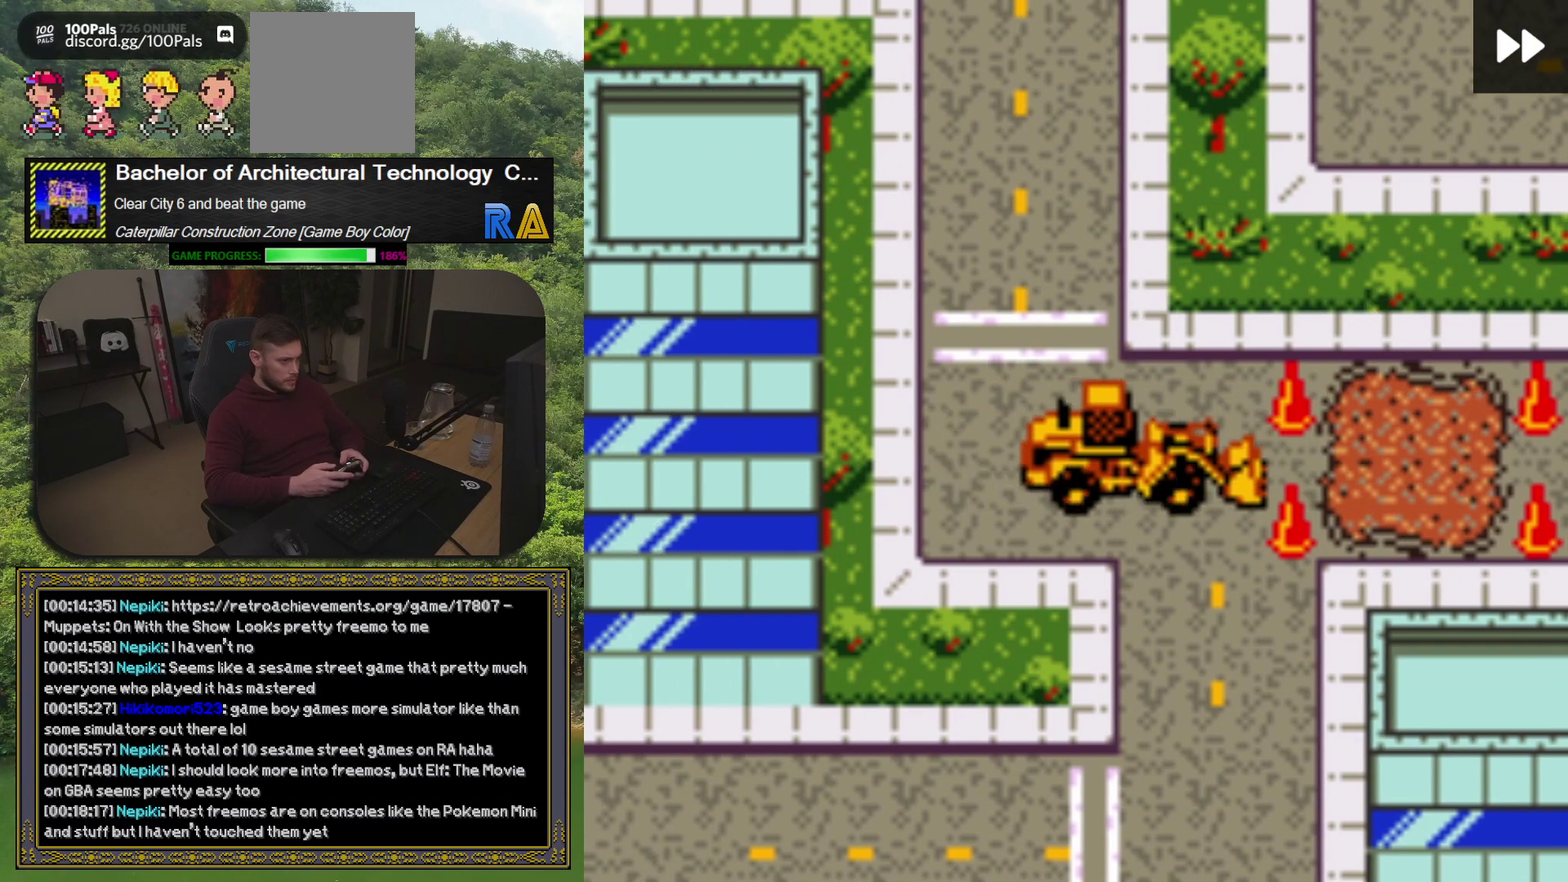
{"buttons": ["DPAD_LEFT"], "events": [[100, "DPAD_DOWN", "down"], [133, "DPAD_RIGHT", "up"], [367, "DPAD_LEFT", "down"], [433, "DPAD_DOWN", "up"]]}
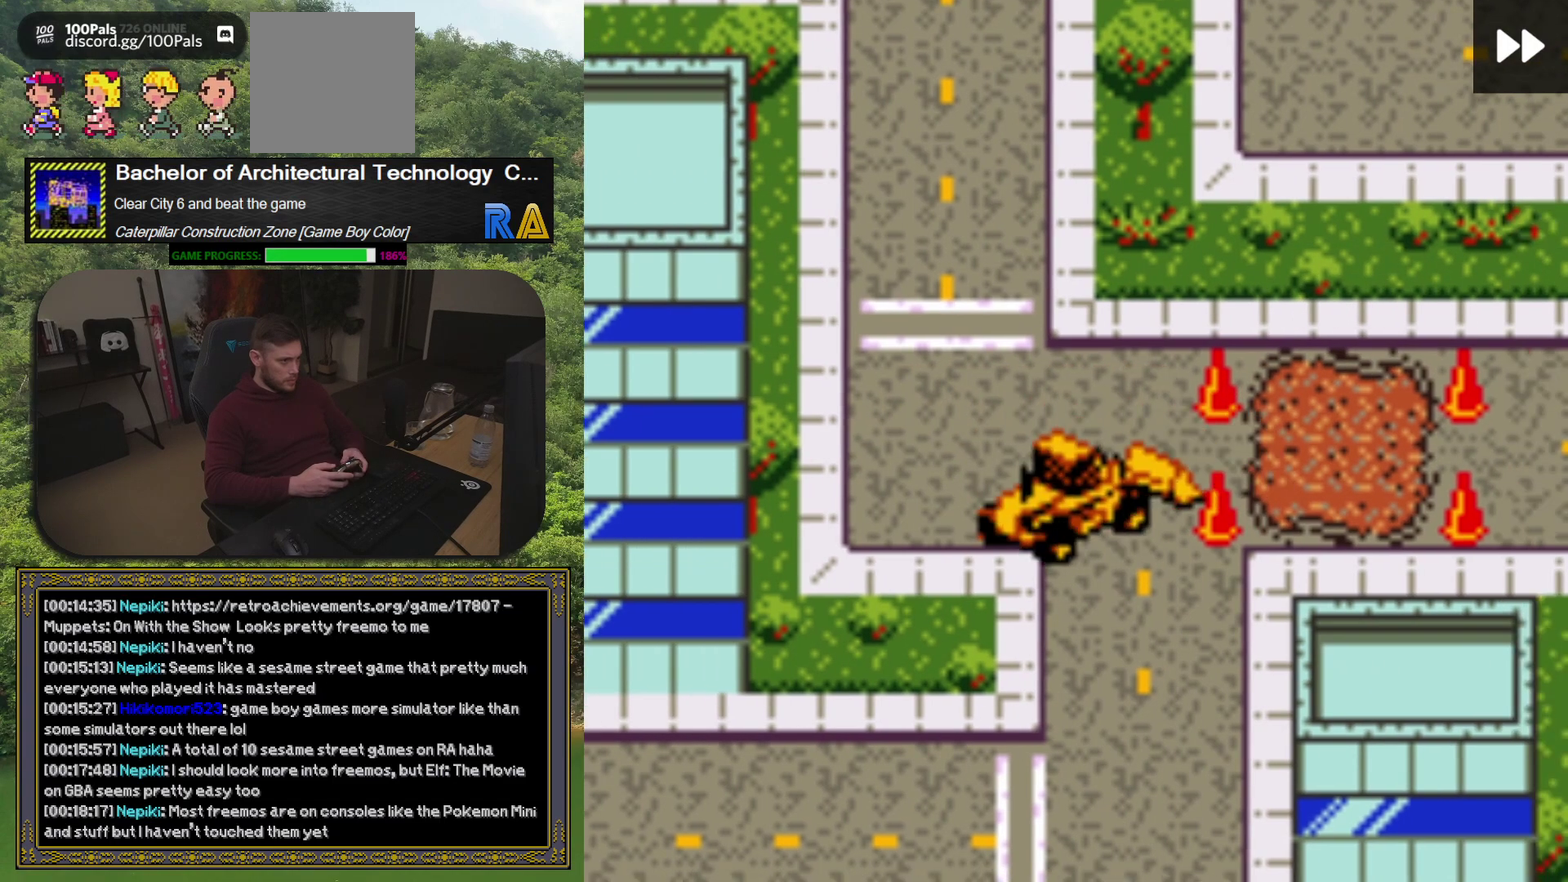
{"buttons": ["DPAD_DOWN"], "events": [[17, "DPAD_DOWN", "down"], [50, "DPAD_LEFT", "up"], [133, "DPAD_RIGHT", "down"], [317, "DPAD_RIGHT", "up"]]}
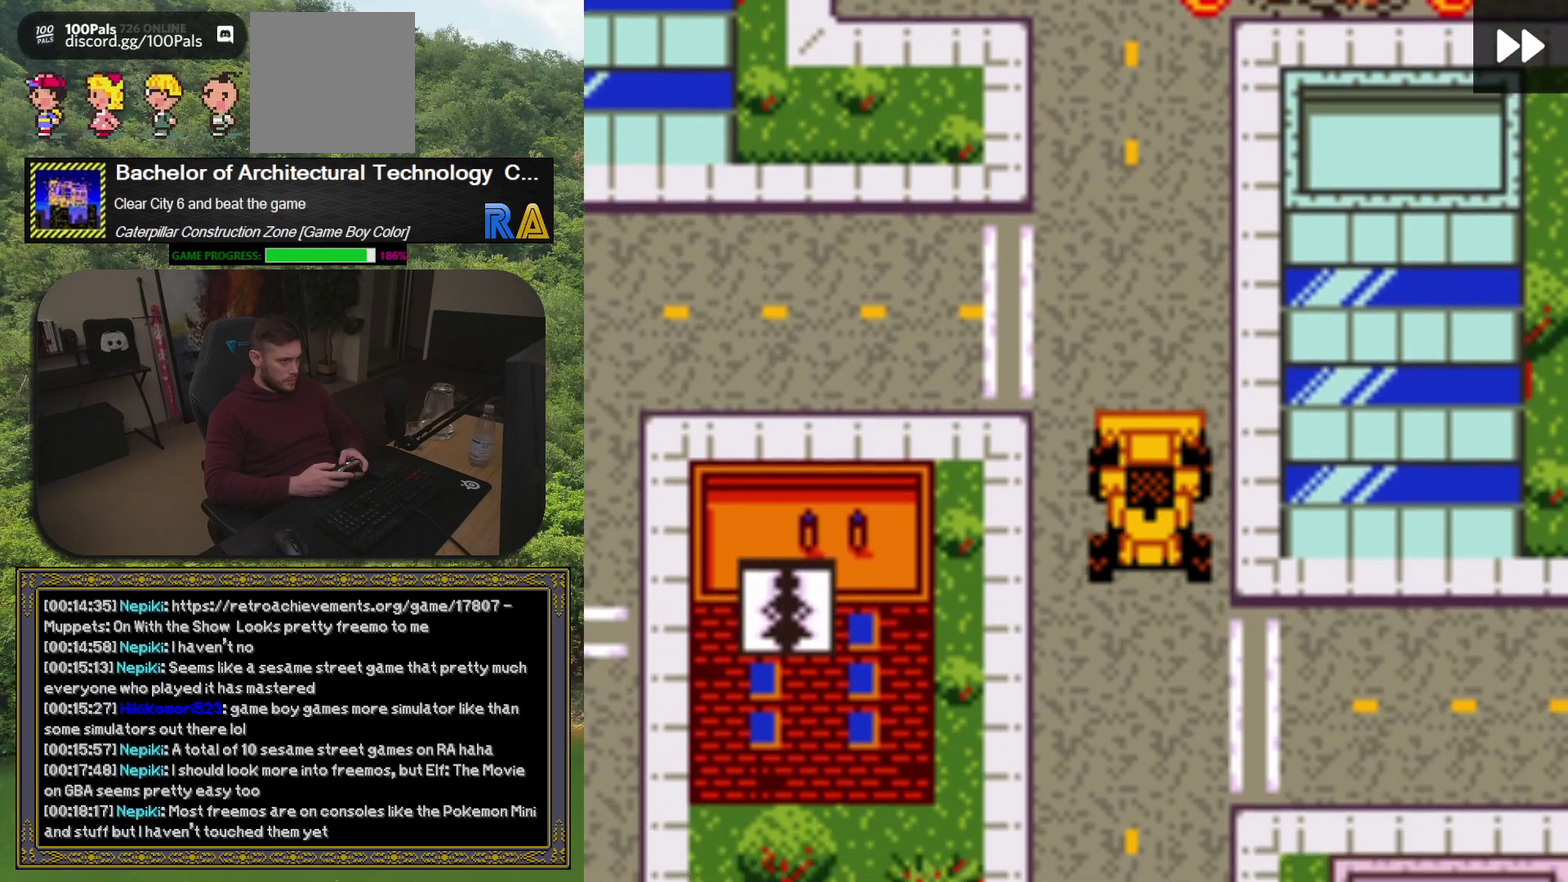
{"buttons": ["DPAD_RIGHT"], "events": [[83, "DPAD_DOWN", "up"], [300, "DPAD_RIGHT", "down"]]}
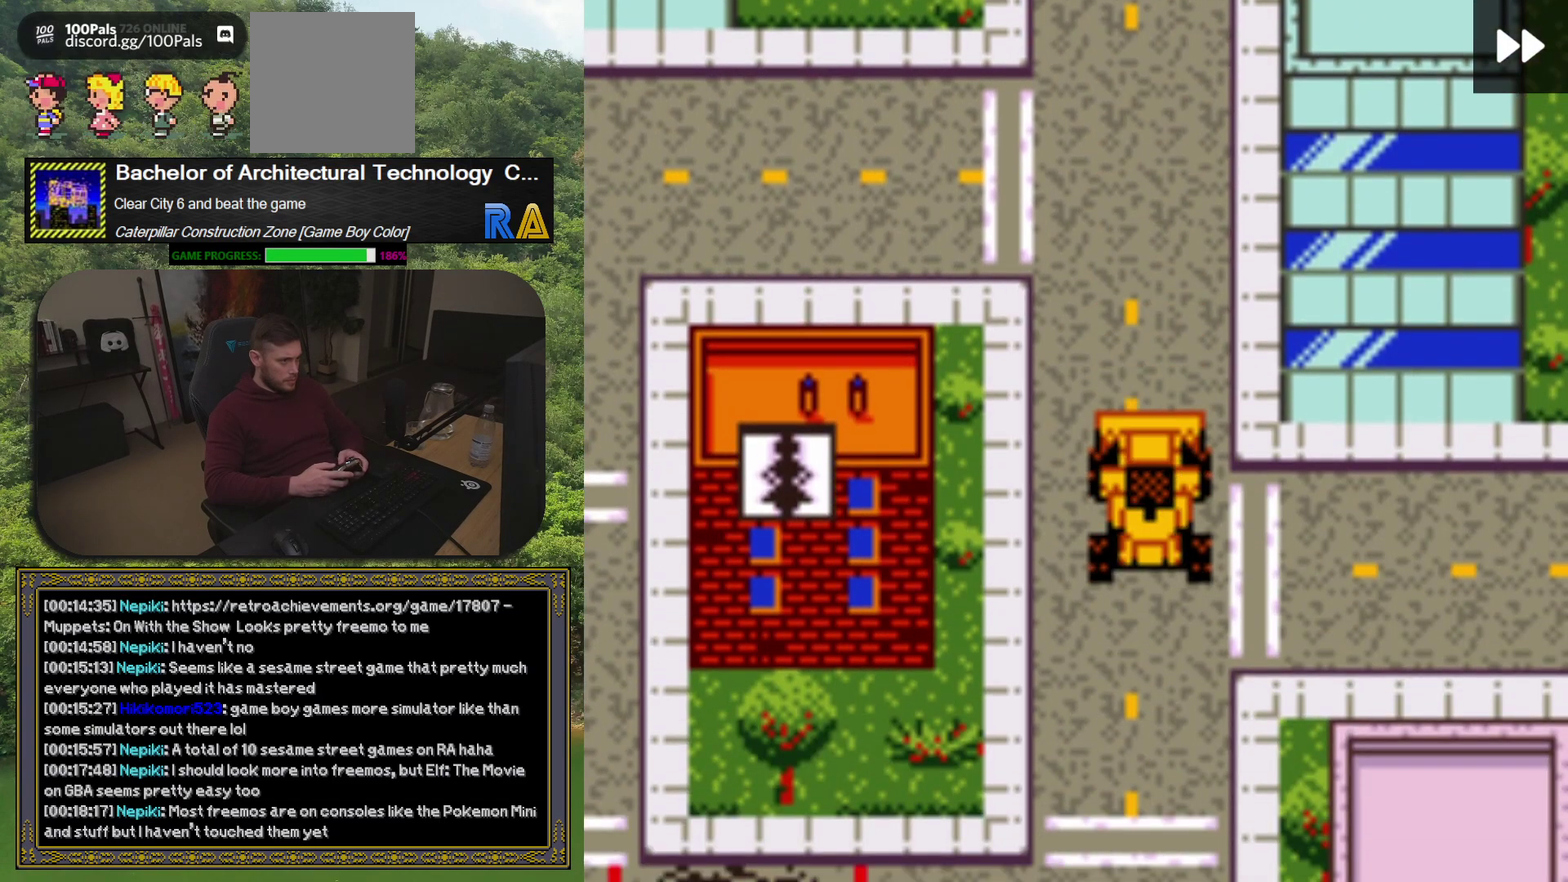
{"buttons": ["DPAD_RIGHT"], "events": [[17, "DPAD_DOWN", "down"], [33, "DPAD_RIGHT", "up"], [183, "DPAD_DOWN", "up"], [200, "DPAD_RIGHT", "down"]]}
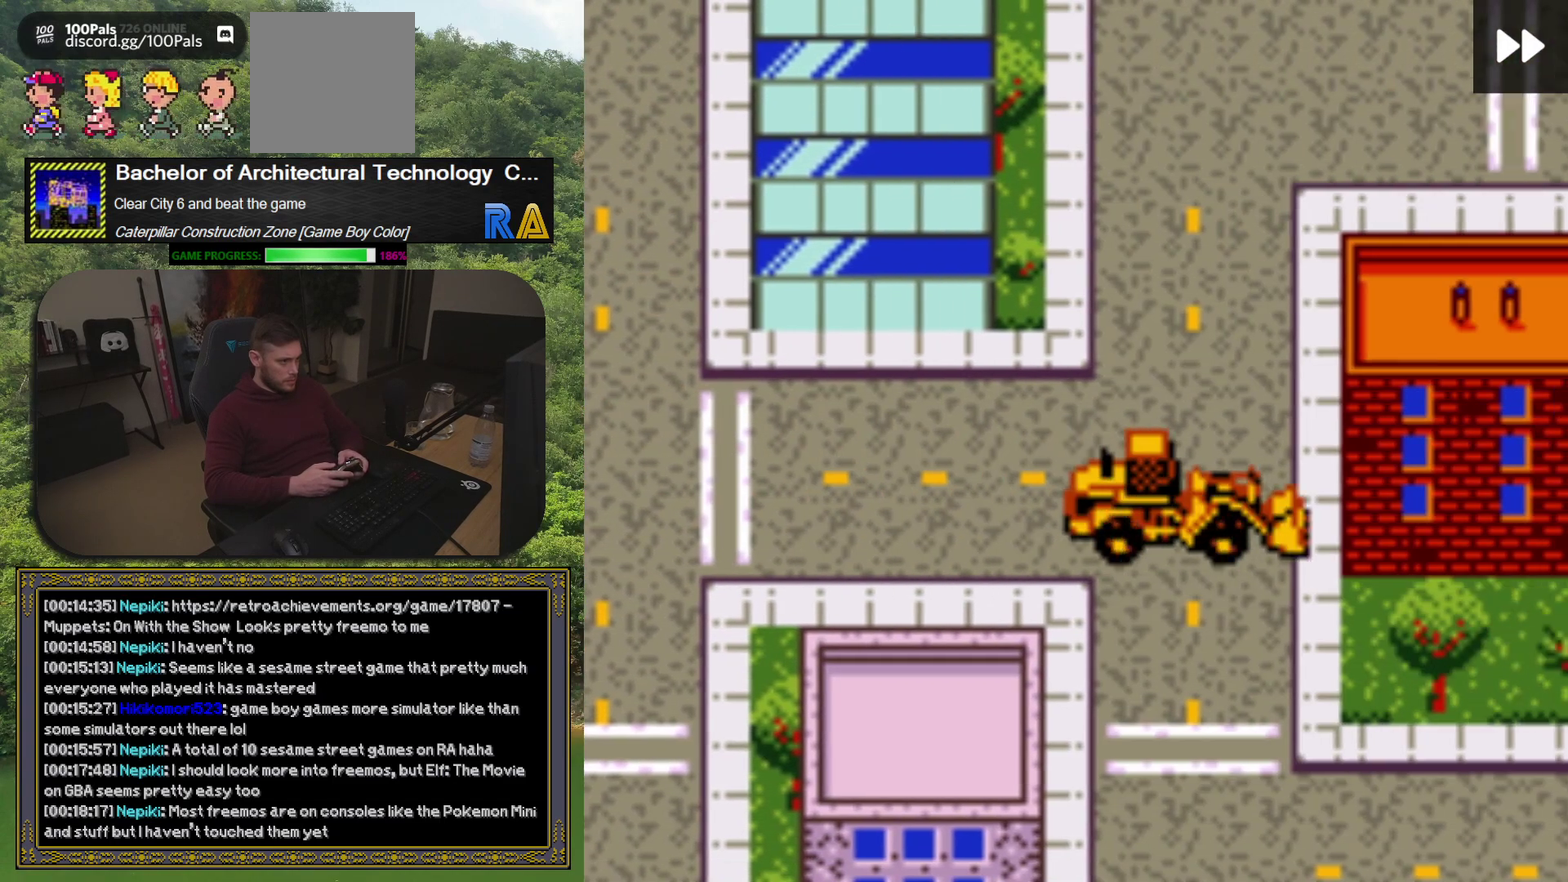
{"buttons": ["DPAD_RIGHT"], "events": [[117, "DPAD_RIGHT", "up"], [117, "DPAD_UP", "down"], [433, "DPAD_UP", "up"], [467, "DPAD_RIGHT", "down"]]}
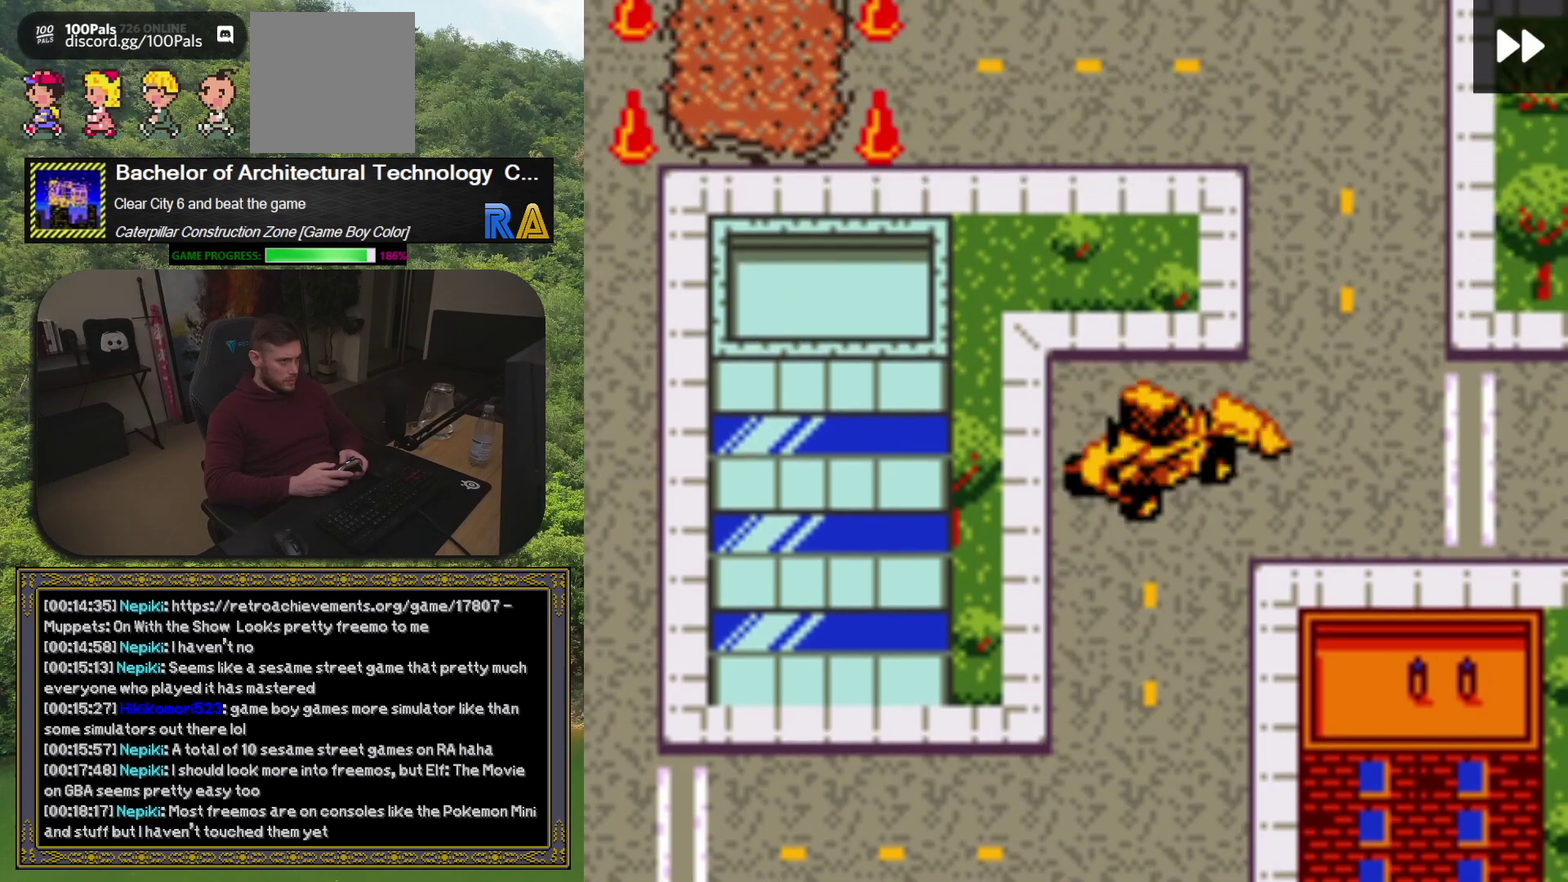
{"buttons": ["DPAD_RIGHT"], "events": [[183, "DPAD_RIGHT", "up"], [500, "DPAD_RIGHT", "down"]]}
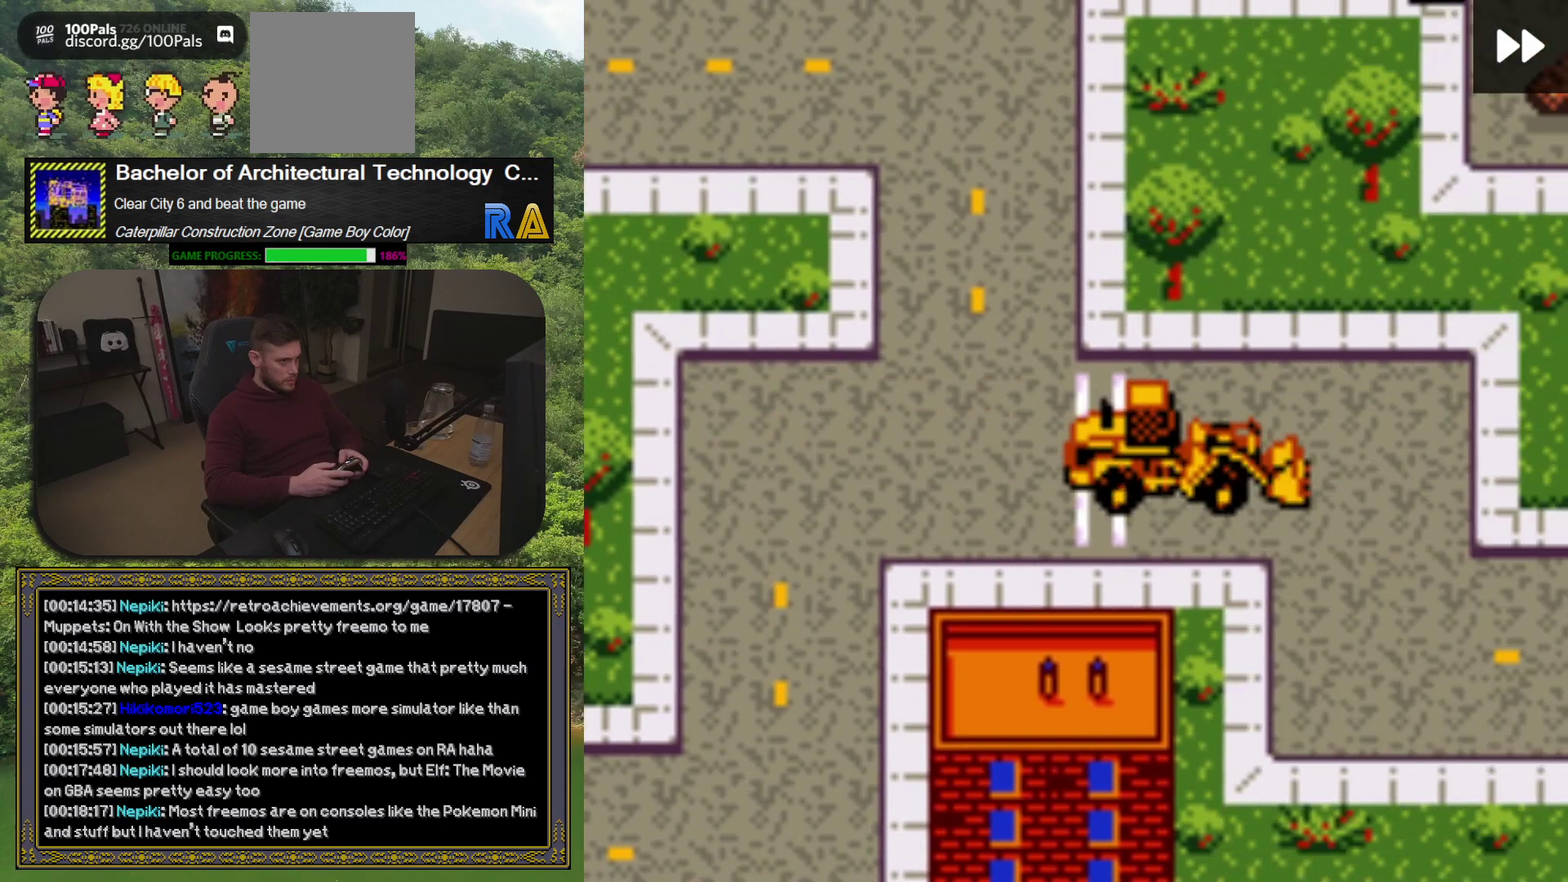
{"buttons": ["DPAD_LEFT"], "events": [[250, "DPAD_RIGHT", "up"], [417, "DPAD_LEFT", "down"]]}
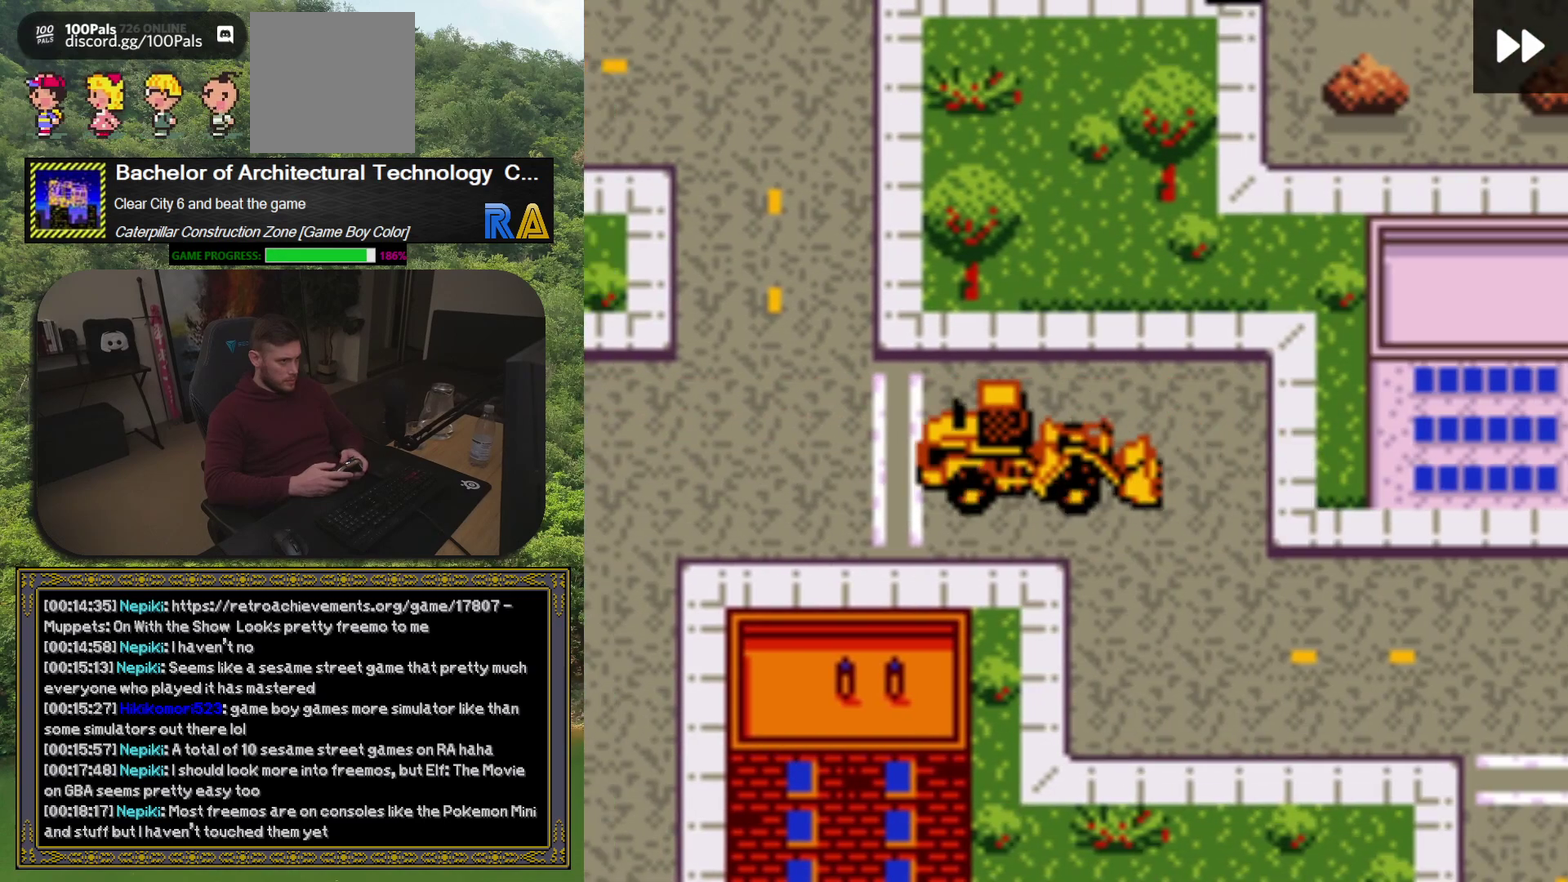
{"buttons": ["DPAD_UP", "DPAD_RIGHT"], "events": [[183, "DPAD_LEFT", "up"], [183, "DPAD_UP", "down"], [483, "DPAD_RIGHT", "down"]]}
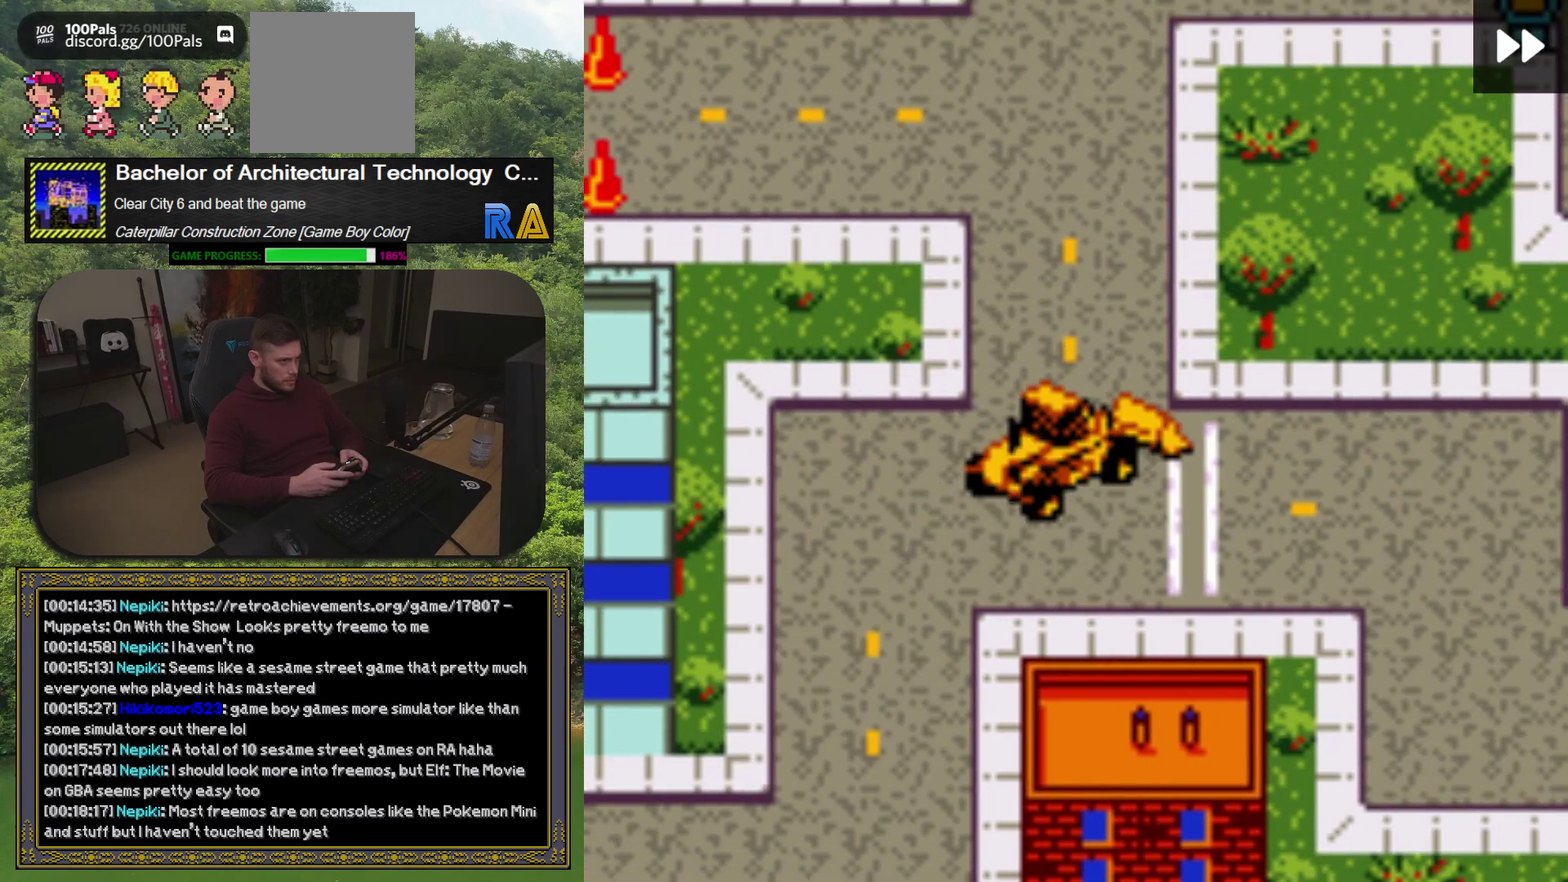
{"buttons": ["DPAD_UP", "DPAD_LEFT"], "events": [[67, "DPAD_RIGHT", "up"], [450, "DPAD_LEFT", "down"]]}
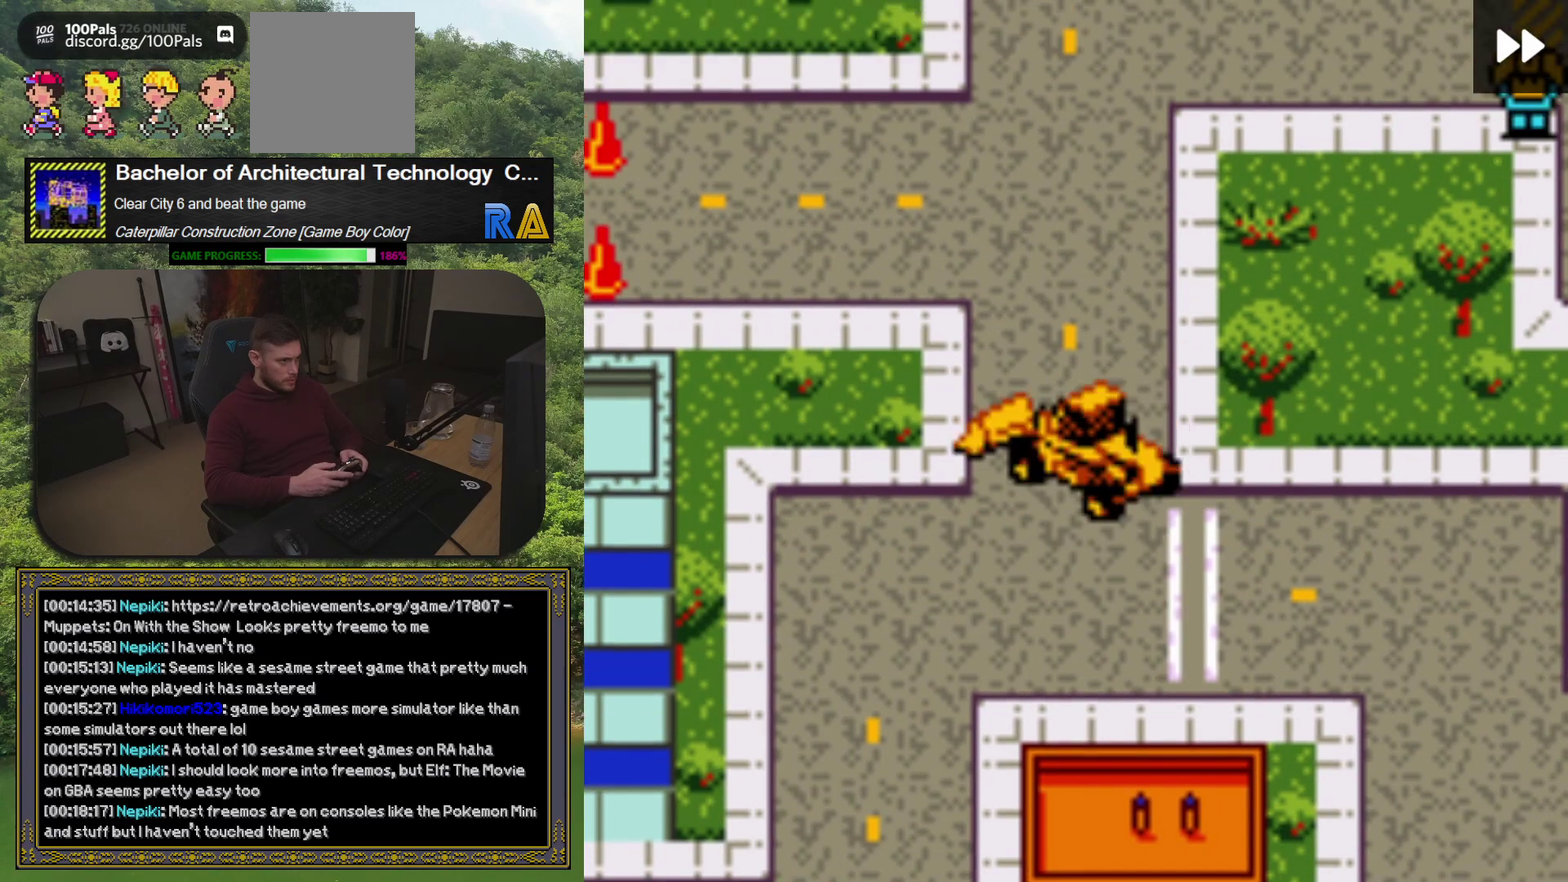
{"buttons": ["DPAD_RIGHT"], "events": [[117, "DPAD_LEFT", "up"], [383, "DPAD_RIGHT", "down"], [383, "DPAD_UP", "up"]]}
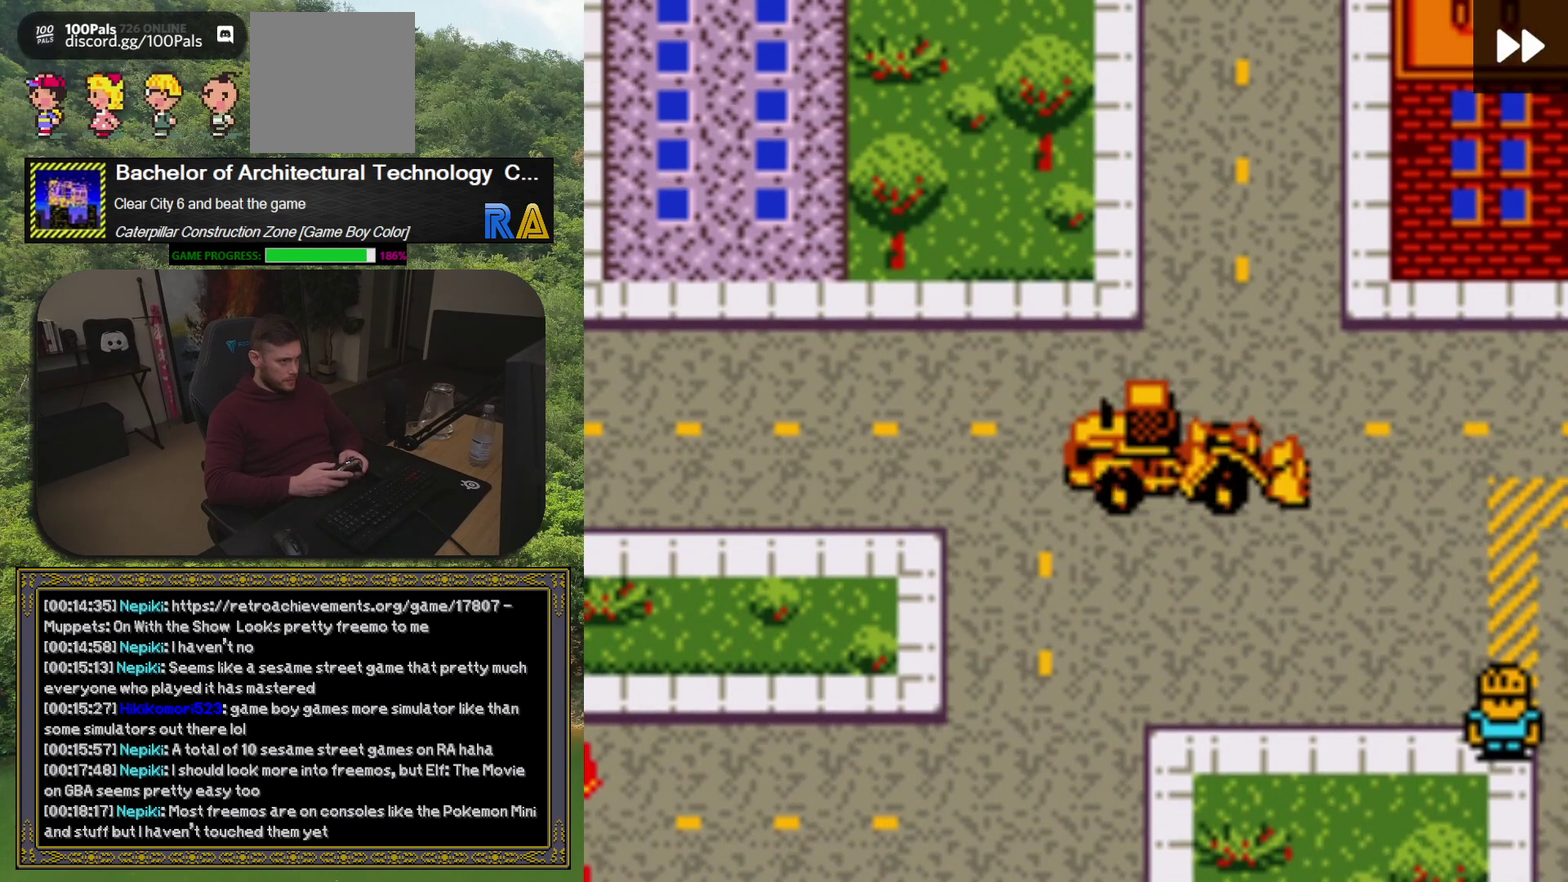
{"buttons": ["DPAD_DOWN"], "events": [[300, "DPAD_RIGHT", "up"], [367, "DPAD_DOWN", "down"]]}
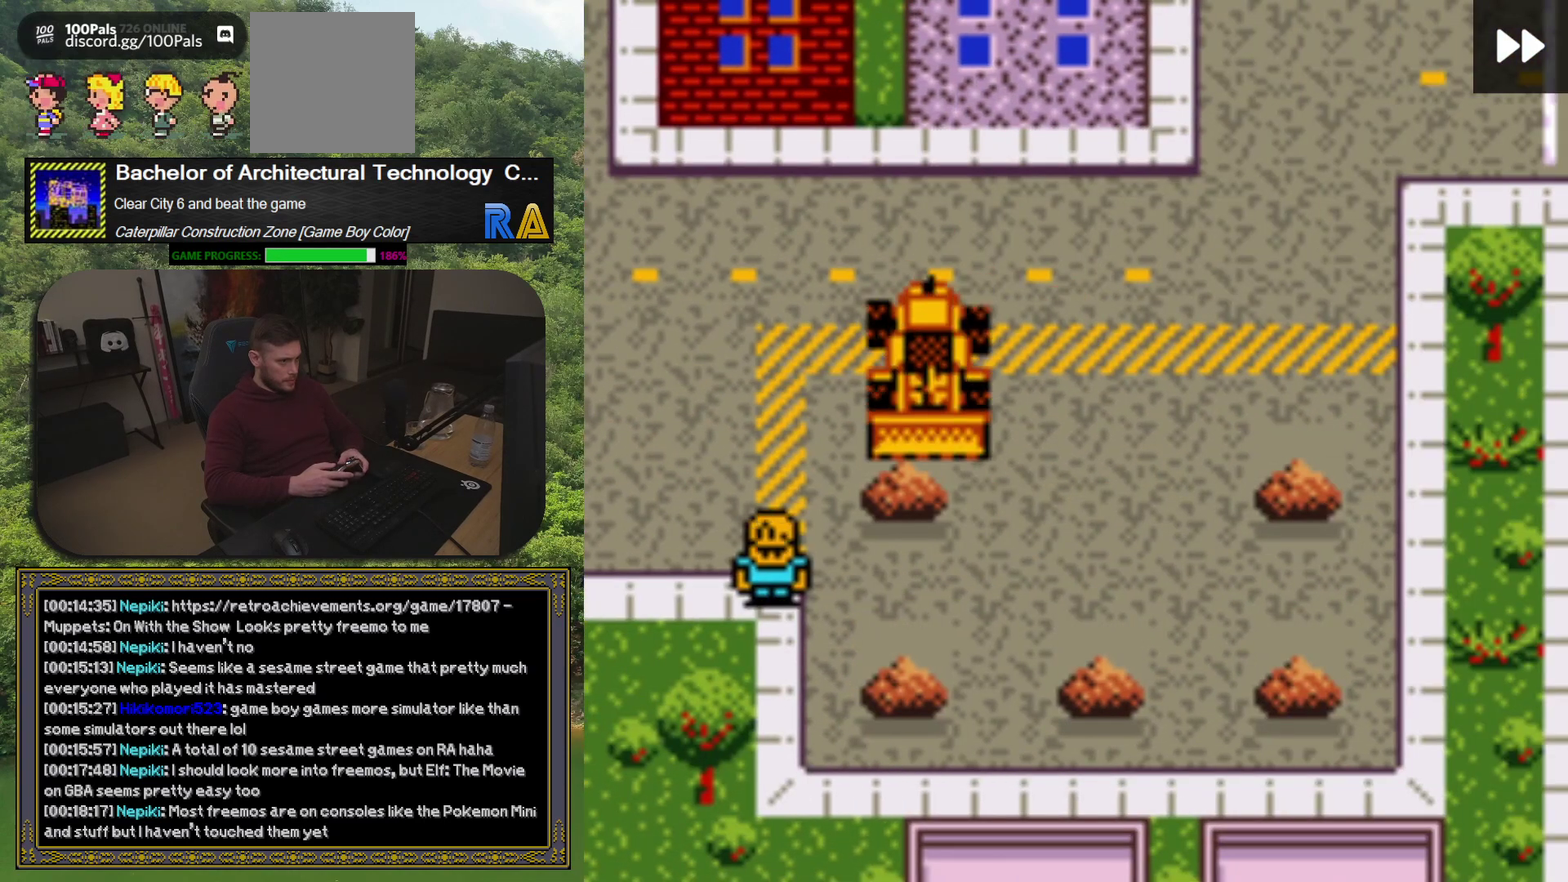
{"buttons": ["DPAD_LEFT"], "events": [[83, "DPAD_DOWN", "up"], [200, "A", "down"], [333, "A", "up"], [450, "DPAD_LEFT", "down"]]}
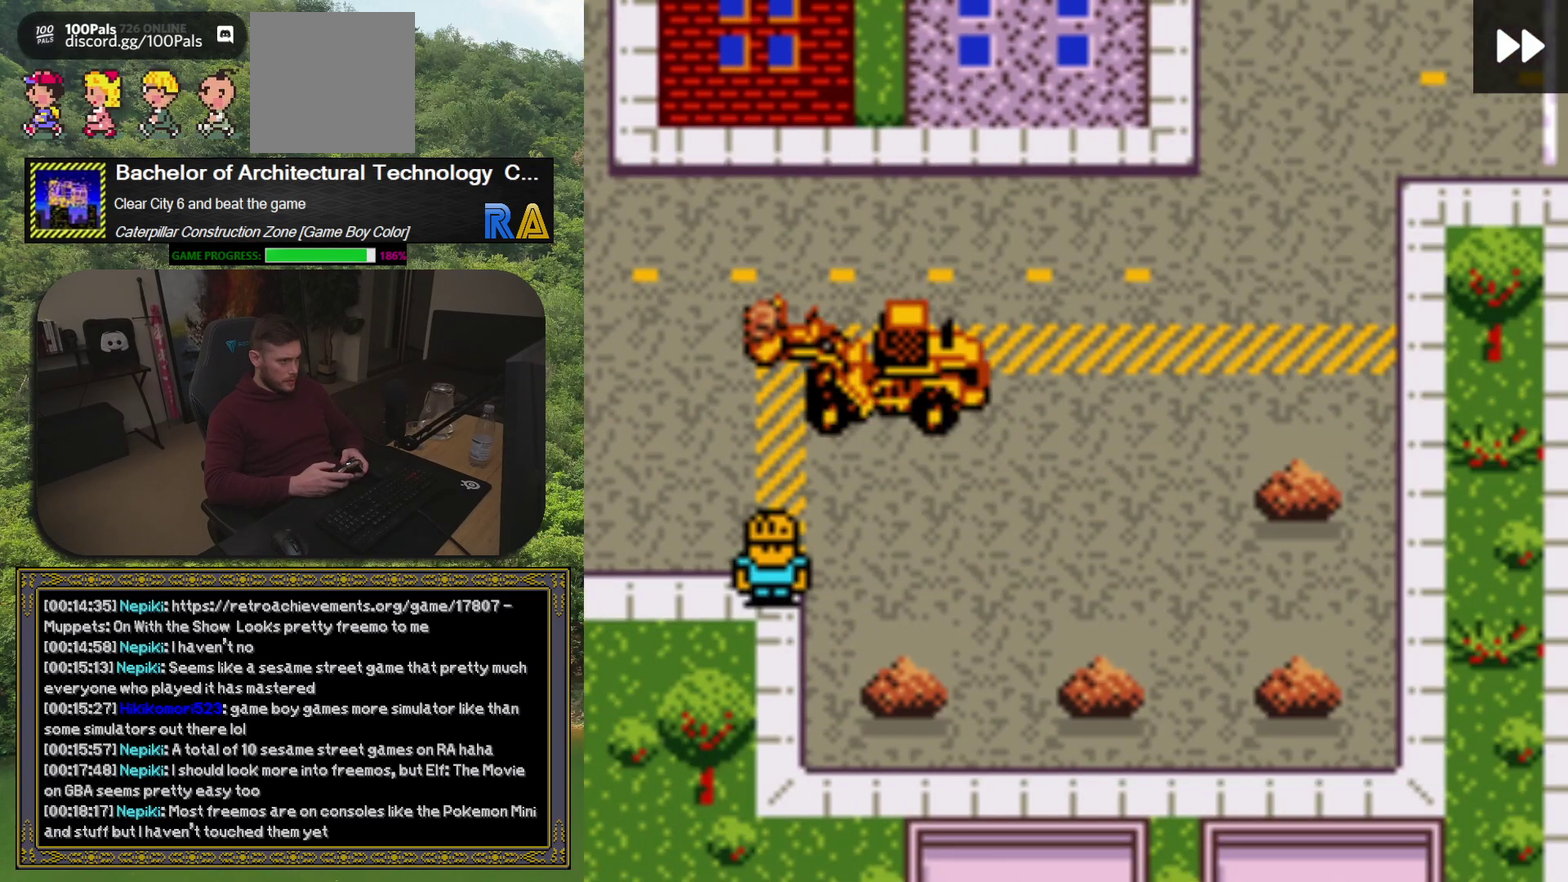
{"buttons": ["DPAD_LEFT"], "events": [[200, "DPAD_DOWN", "down"], [217, "DPAD_LEFT", "up"], [383, "DPAD_DOWN", "up"], [383, "DPAD_LEFT", "down"]]}